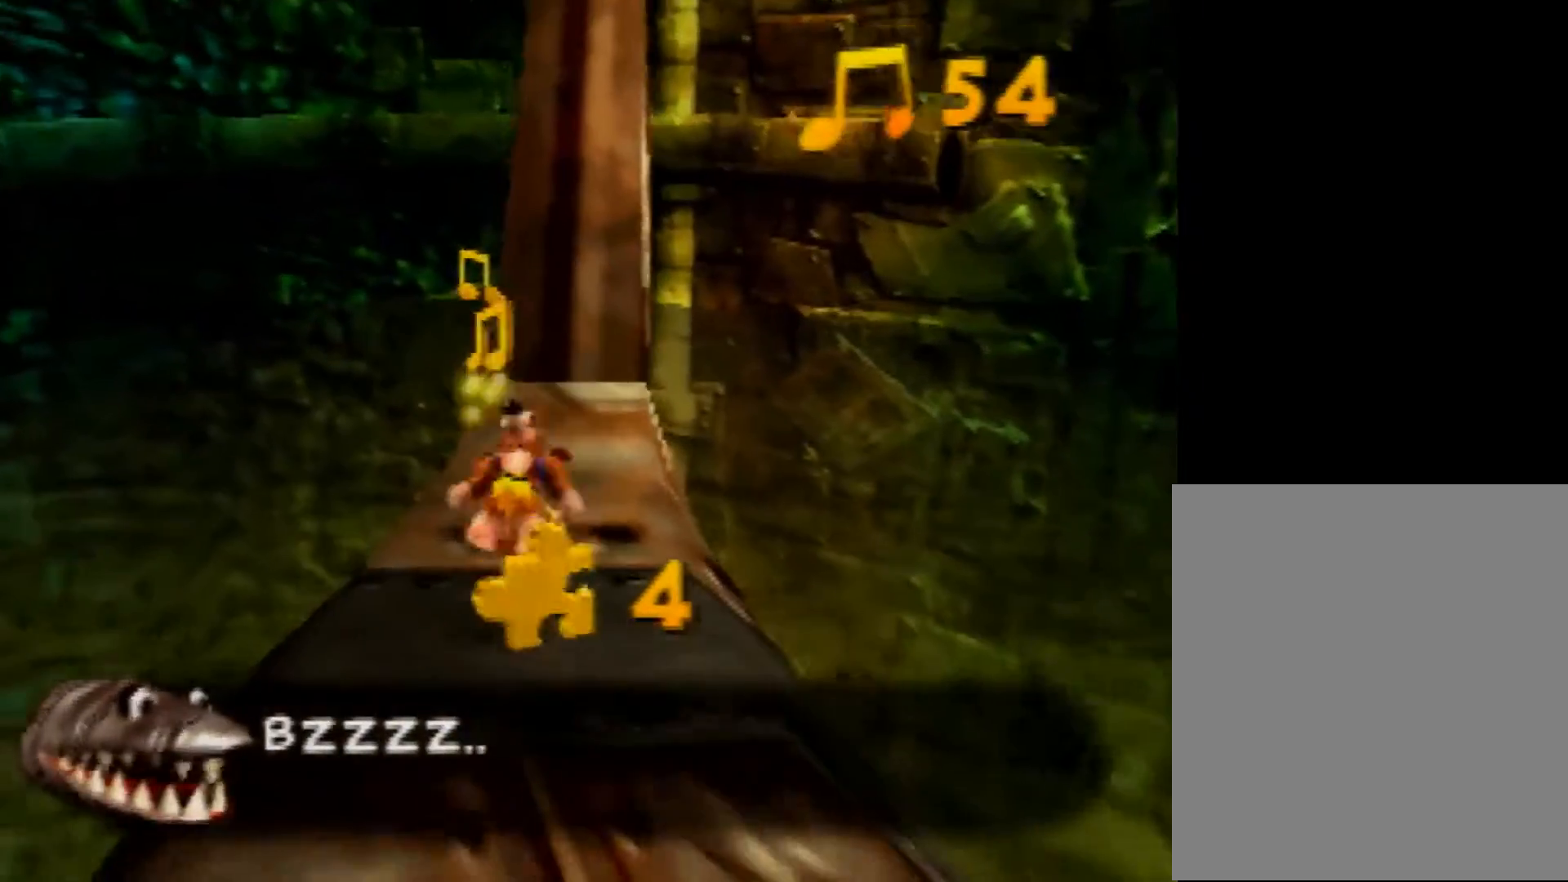
Gameplay with a controller (Nintendo layout); each line is a JSON object with the inputs held at the frame after it. "events" lists button and stick changes between this image and that frame as [ms after this image, input, new state], when the widget could be followed in between. Not read: L1 L3 R3.
{"buttons": ["Z"], "left_stick": "up-left", "events": [[40, "left_stick", "up"], [160, "A", "down"], [480, "A", "up"], [480, "left_stick", "up-left"]]}
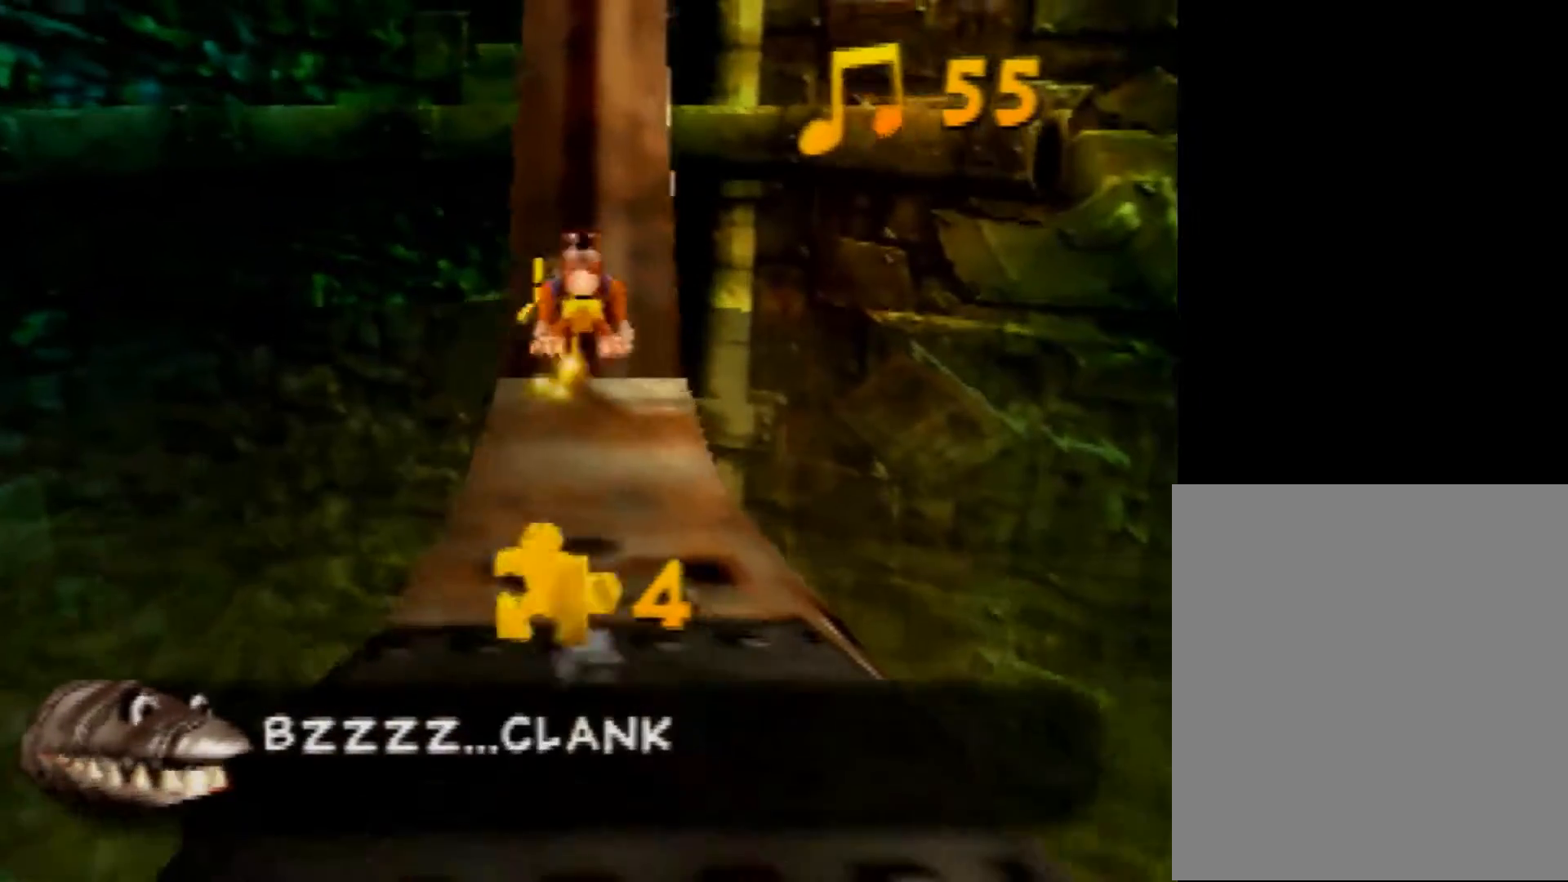
{"buttons": ["Z"], "left_stick": "up", "events": [[160, "left_stick", "up"]]}
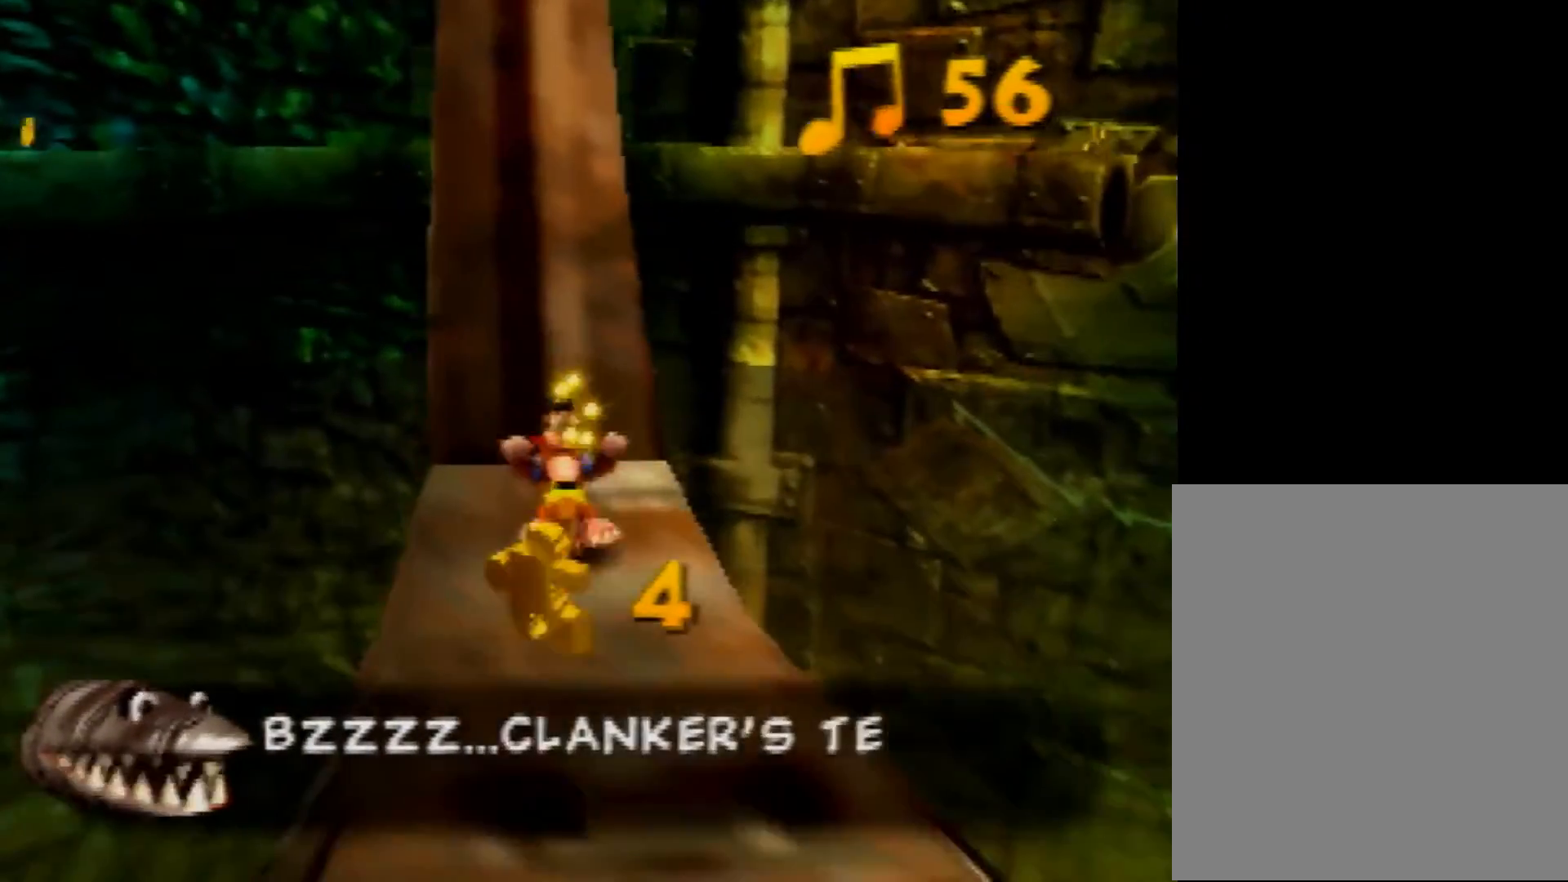
{"buttons": ["Z"], "left_stick": "up", "events": [[80, "A", "down"], [200, "A", "up"]]}
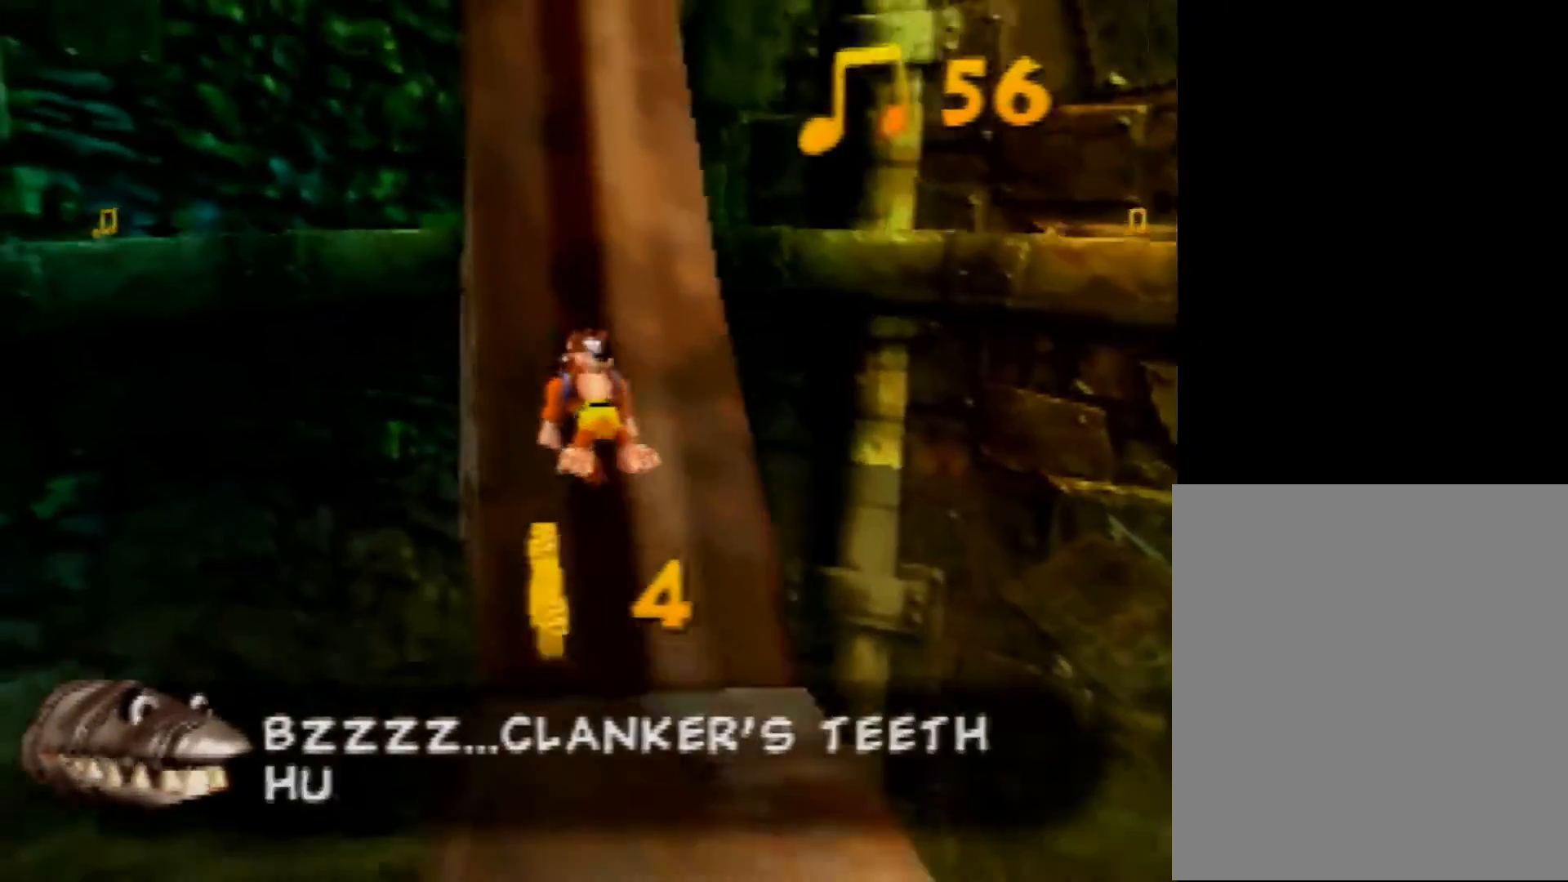
{"buttons": ["Z"], "left_stick": "up", "events": [[80, "A", "down"], [120, "A", "up"], [440, "A", "down"], [520, "A", "up"]]}
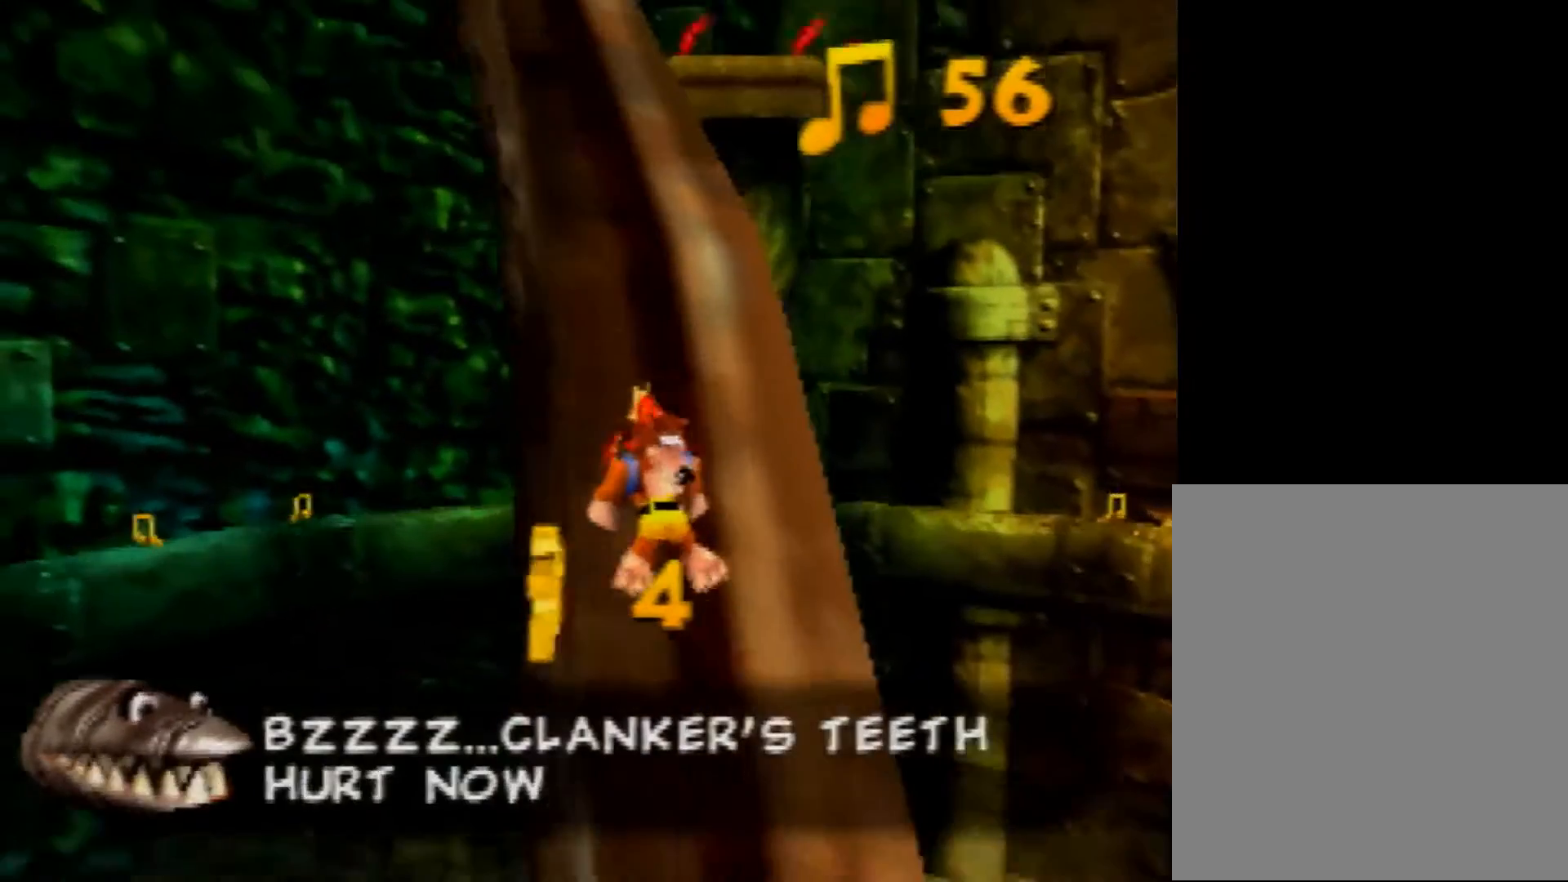
{"buttons": ["Z"], "left_stick": "up", "events": [[240, "START", "down"], [280, "START", "up"], [320, "A", "down"], [400, "A", "up"]]}
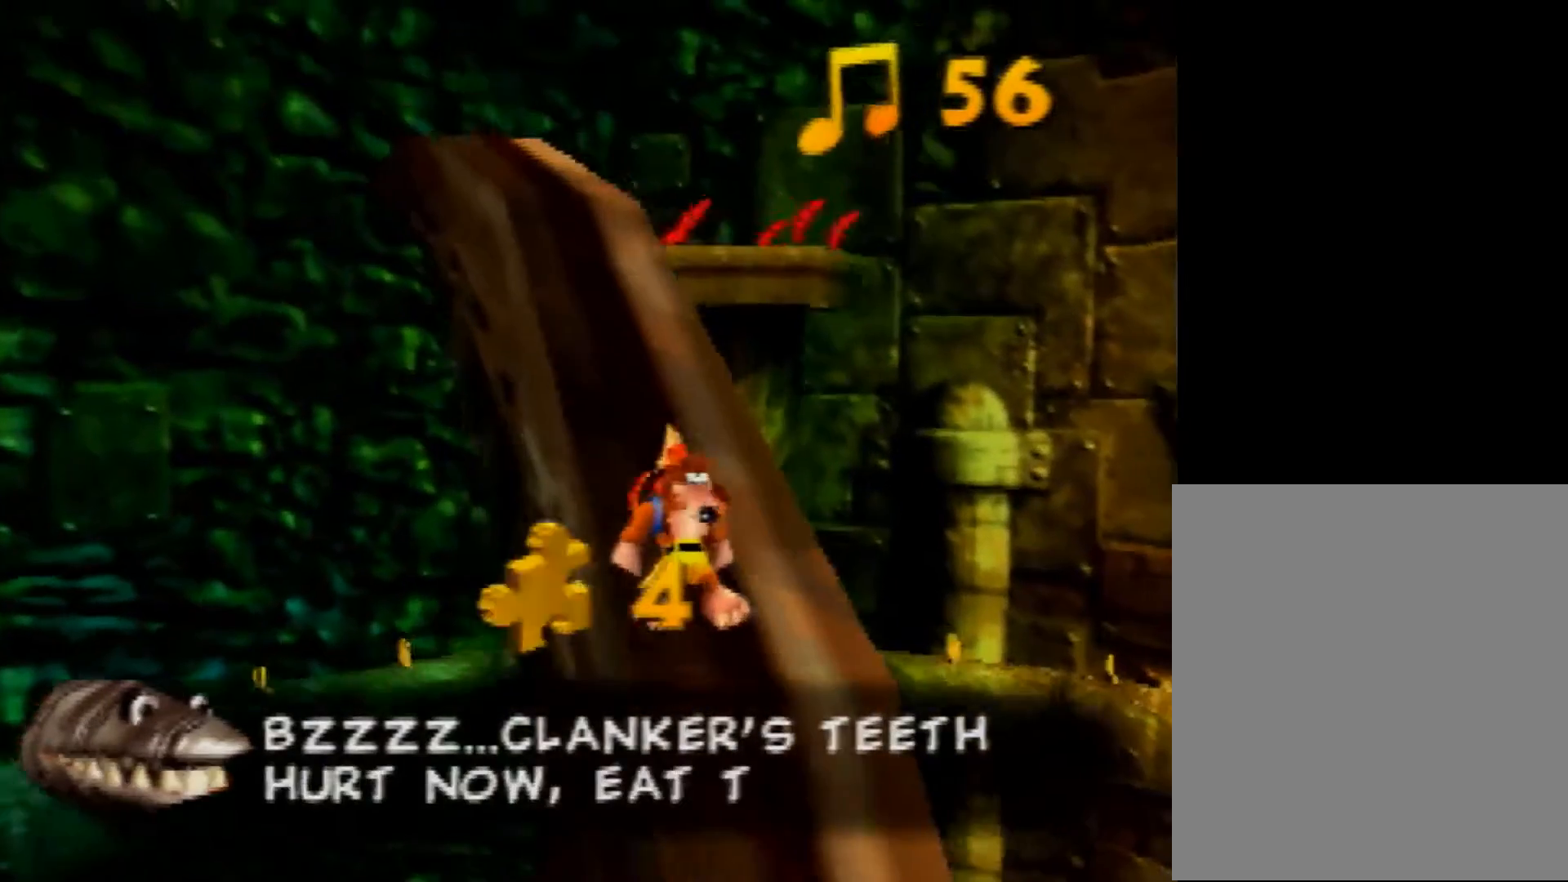
{"buttons": ["Z"], "left_stick": "up", "events": [[320, "A", "down"], [440, "A", "up"]]}
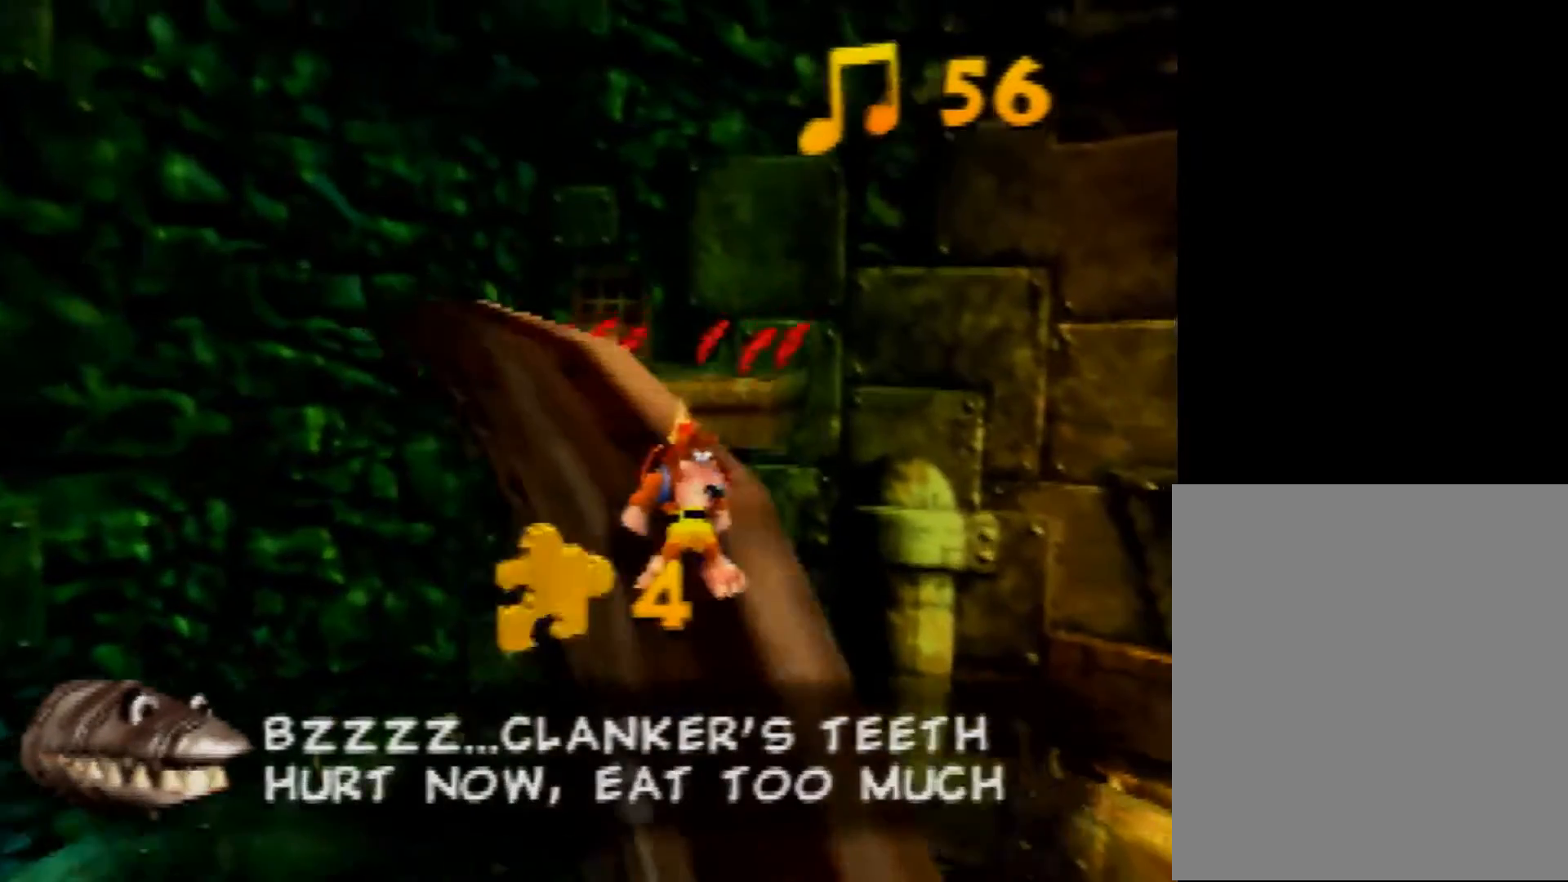
{"buttons": ["A", "Z"], "left_stick": "up", "events": [[480, "A", "down"]]}
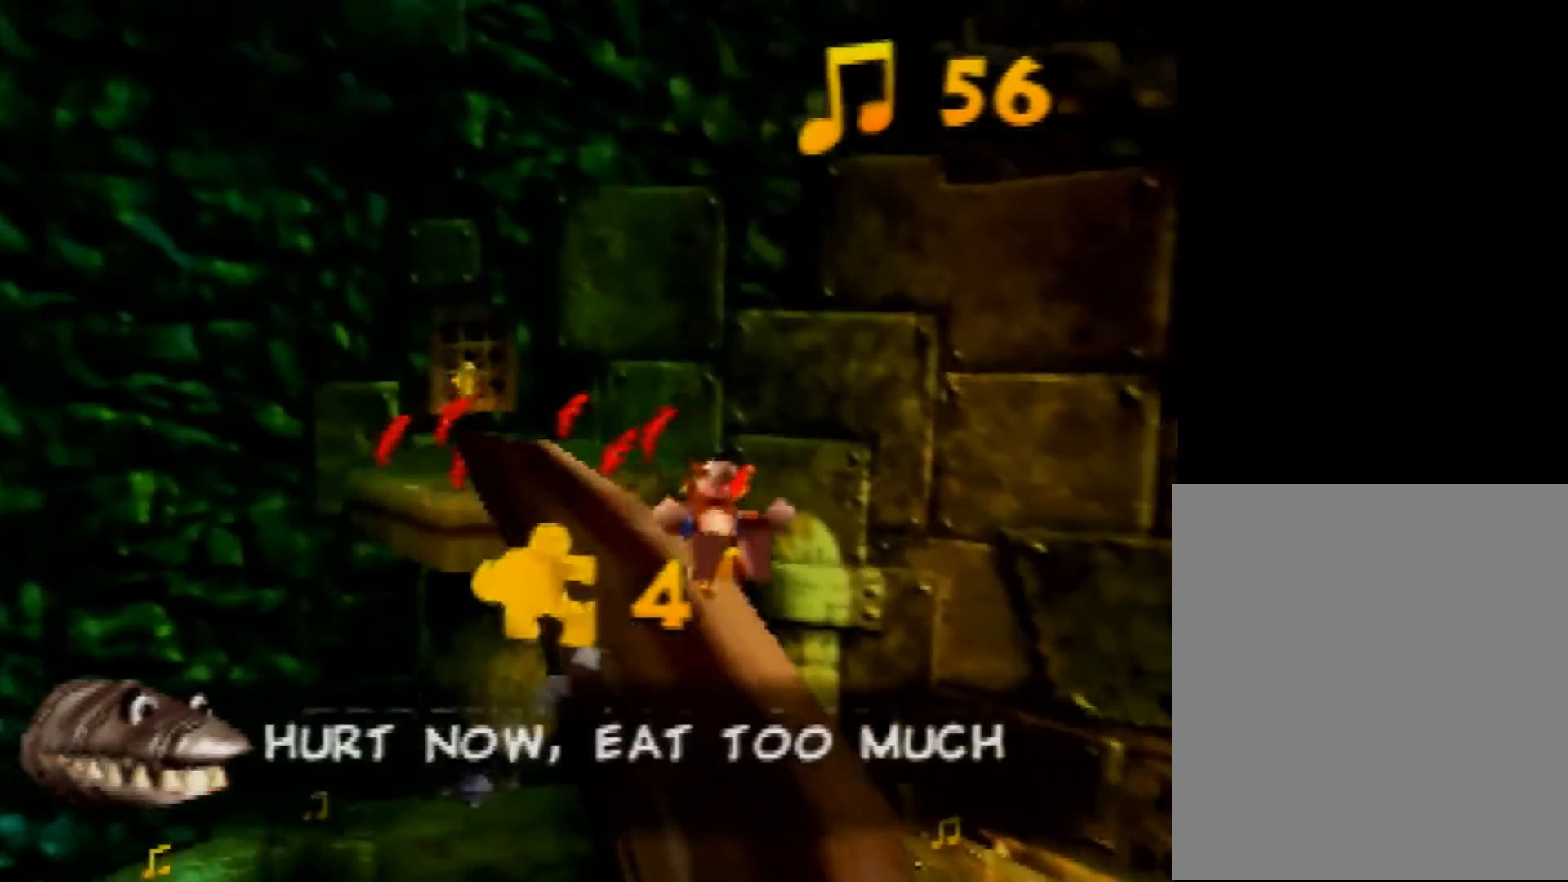
{"buttons": ["A", "Z"], "left_stick": "up", "events": []}
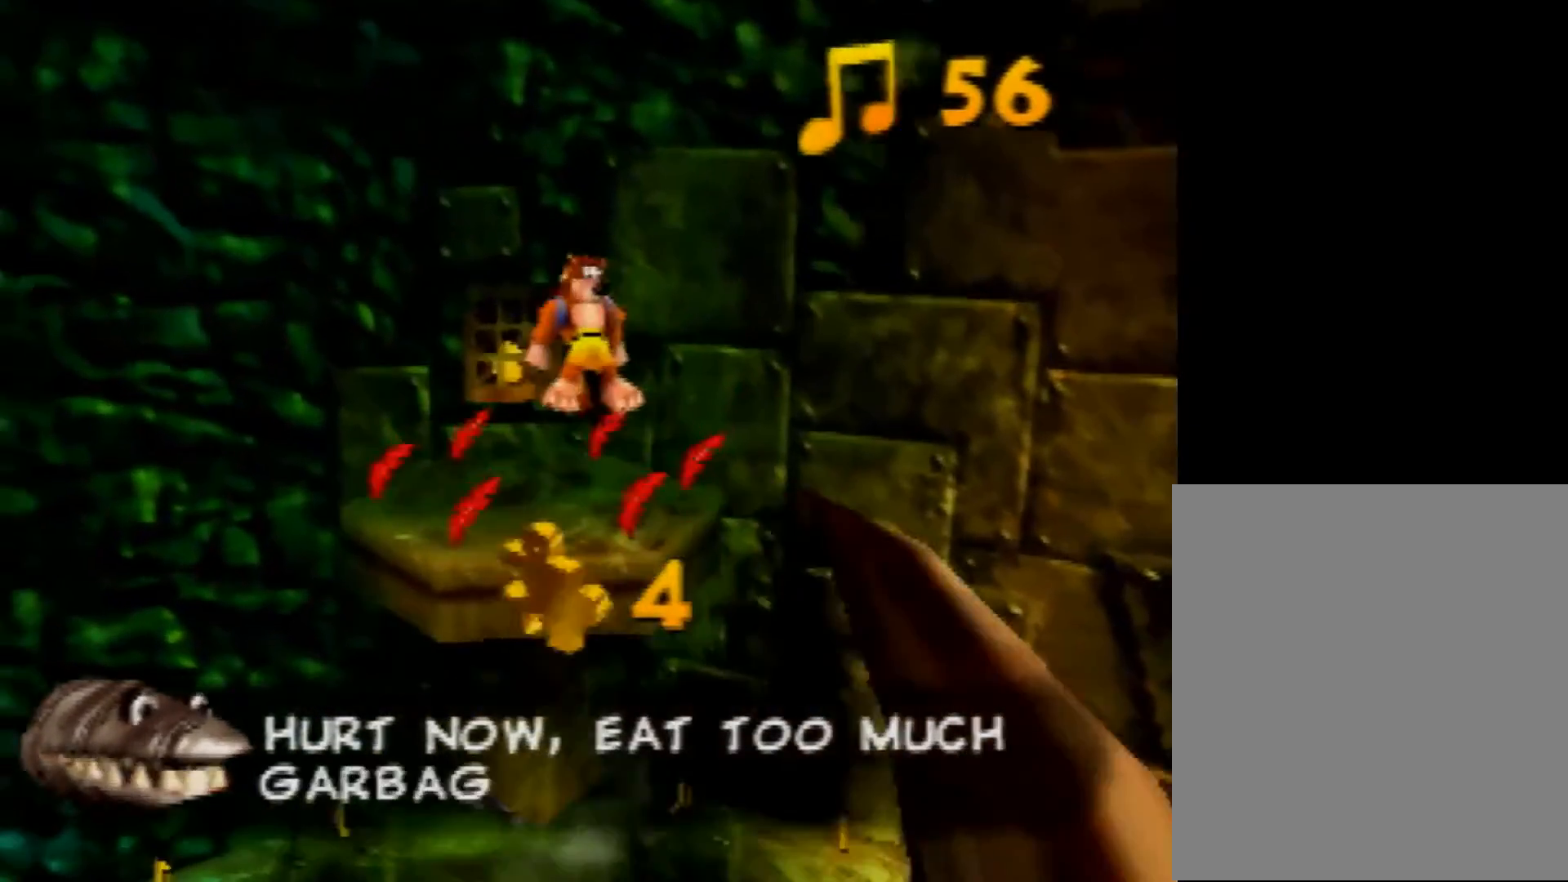
{"buttons": ["A", "Z"], "left_stick": "up-left", "events": [[200, "left_stick", "up-left"]]}
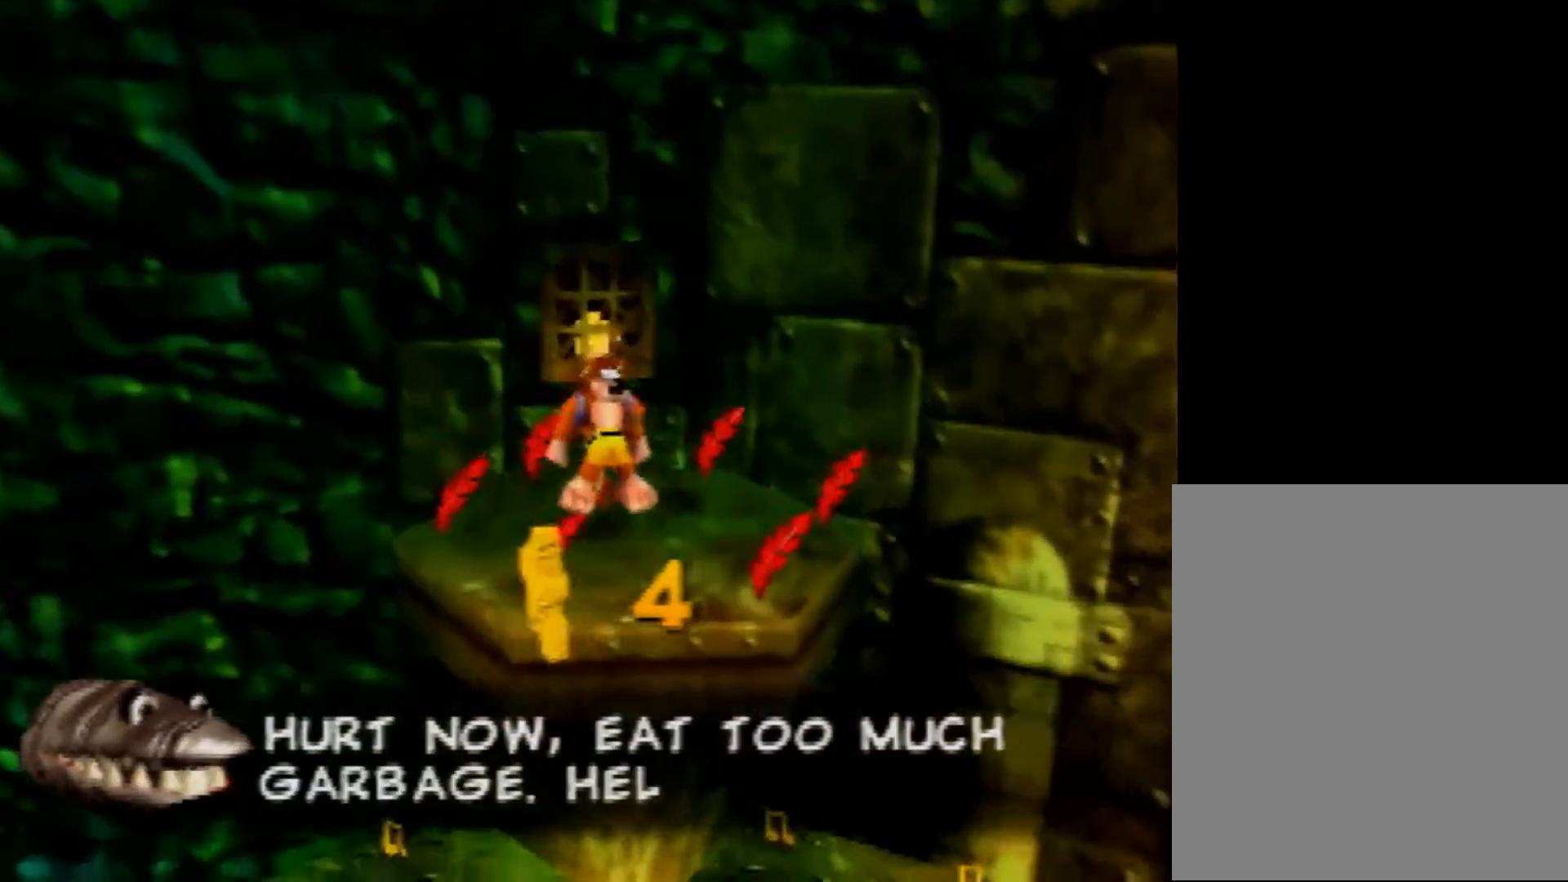
{"buttons": ["Z"], "left_stick": "up", "events": [[160, "left_stick", "up"], [320, "A", "up"], [400, "left_stick", "up-right"], [520, "left_stick", "up"]]}
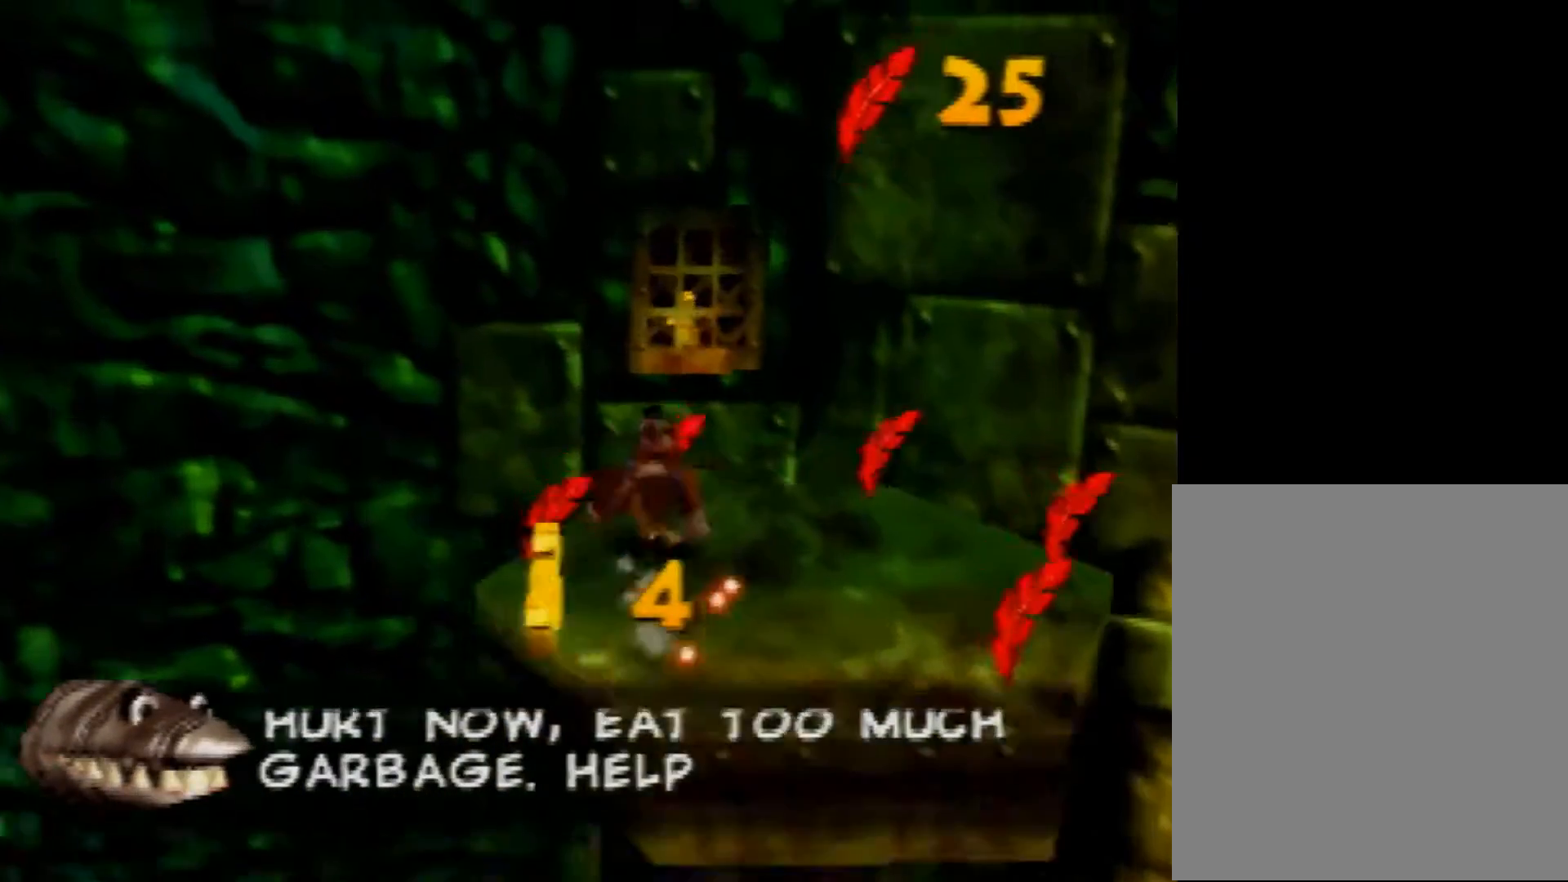
{"buttons": ["A", "Z"], "left_stick": "up", "events": [[80, "A", "down"]]}
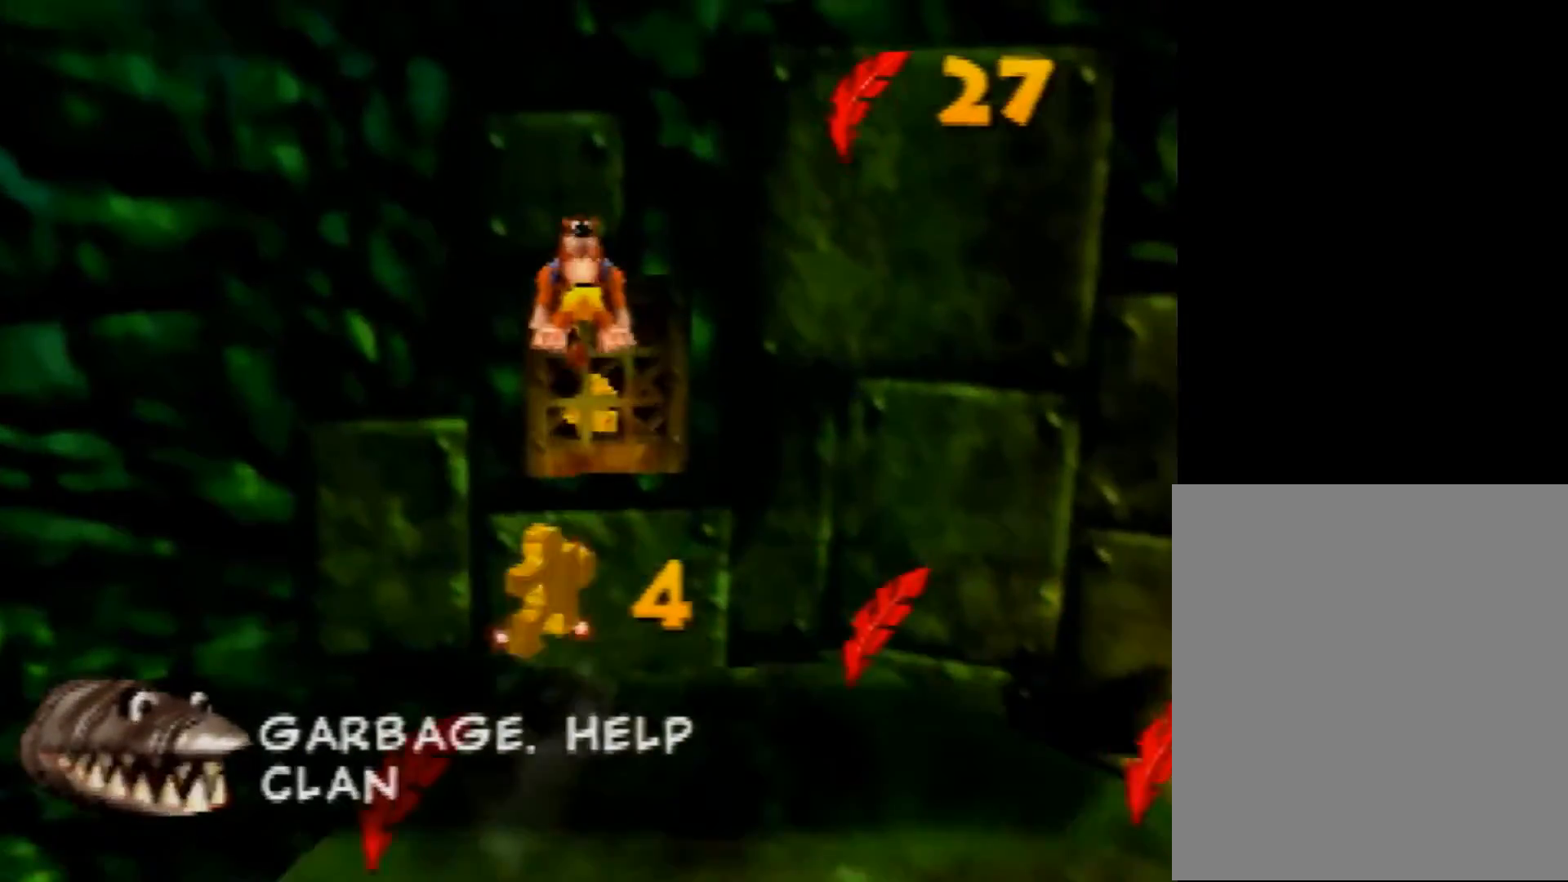
{"buttons": ["B"], "left_stick": "up", "events": [[400, "Z", "up"], [480, "A", "up"], [480, "B", "down"]]}
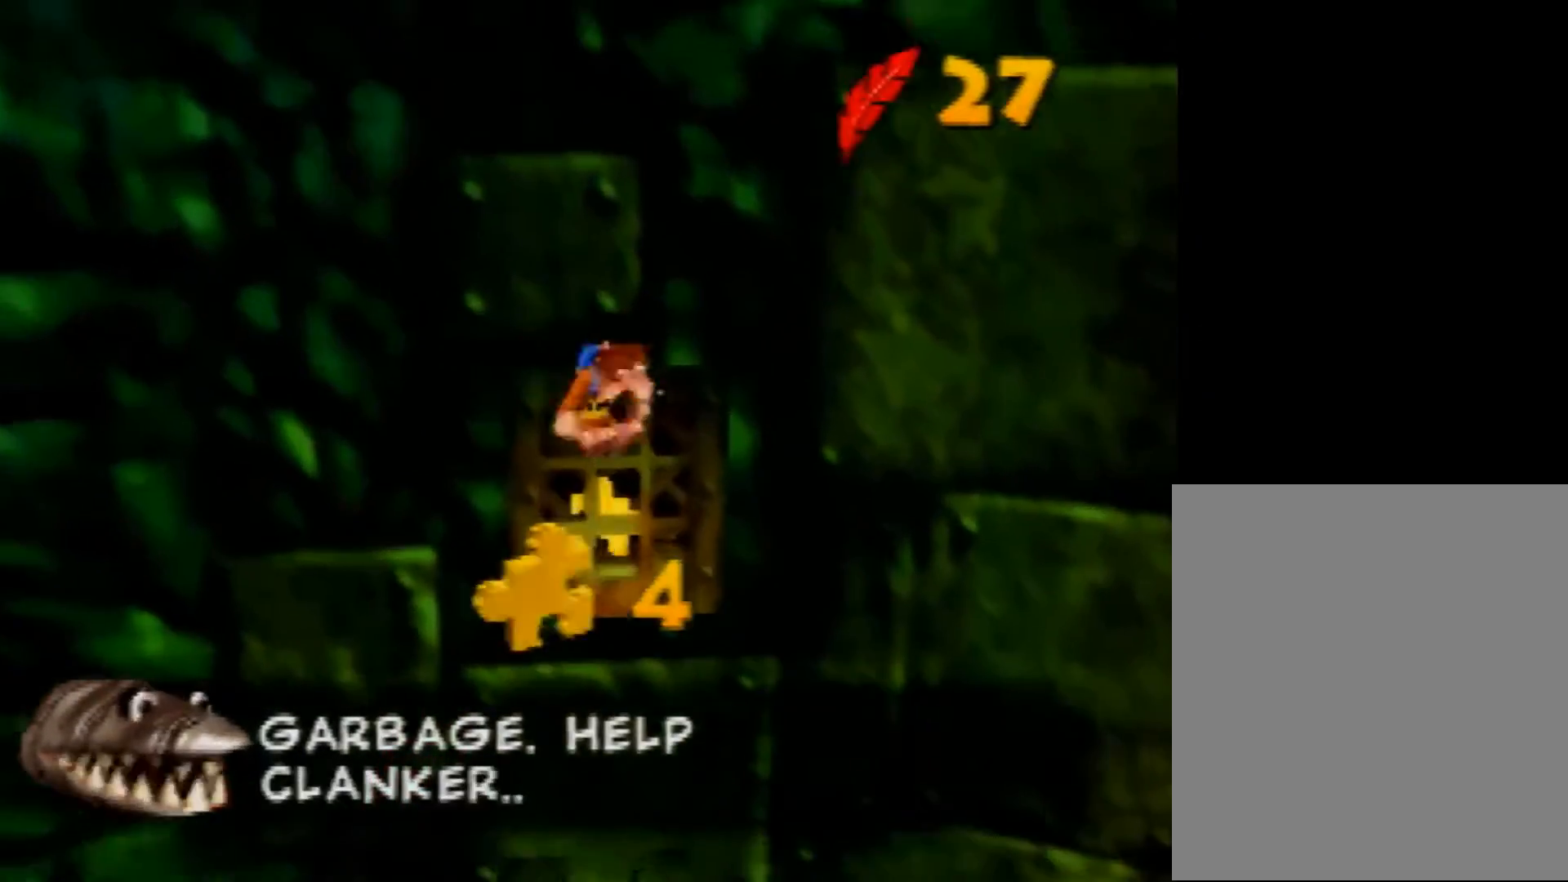
{"buttons": ["A"], "left_stick": "up", "events": [[120, "B", "up"], [240, "A", "down"], [320, "A", "up"], [440, "A", "down"]]}
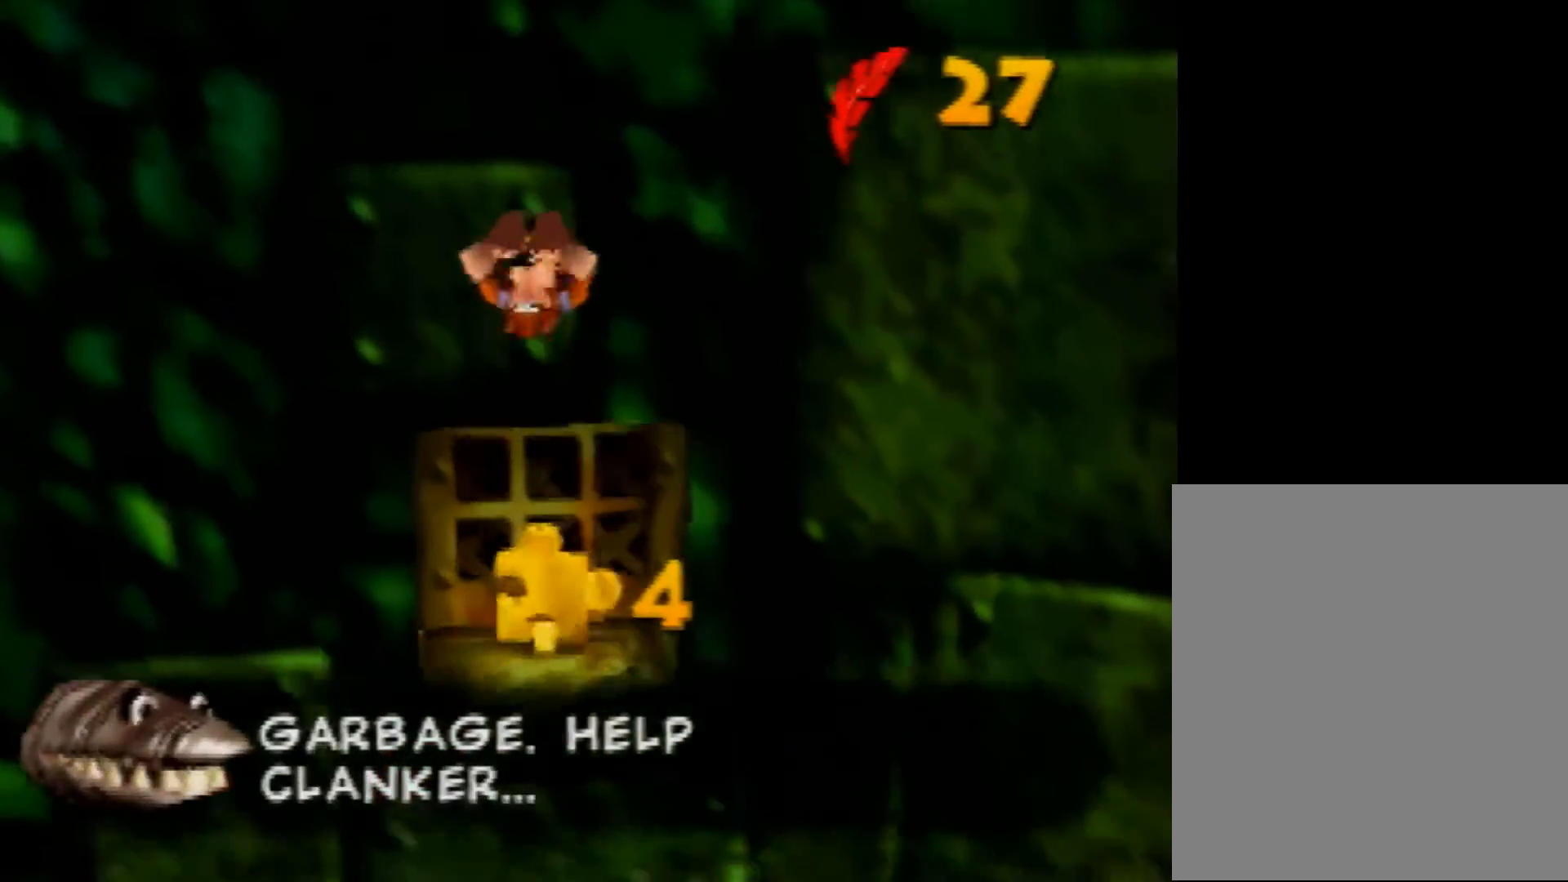
{"buttons": ["A"], "left_stick": "up", "events": [[40, "A", "up"], [280, "A", "down"], [320, "A", "up"], [400, "A", "down"]]}
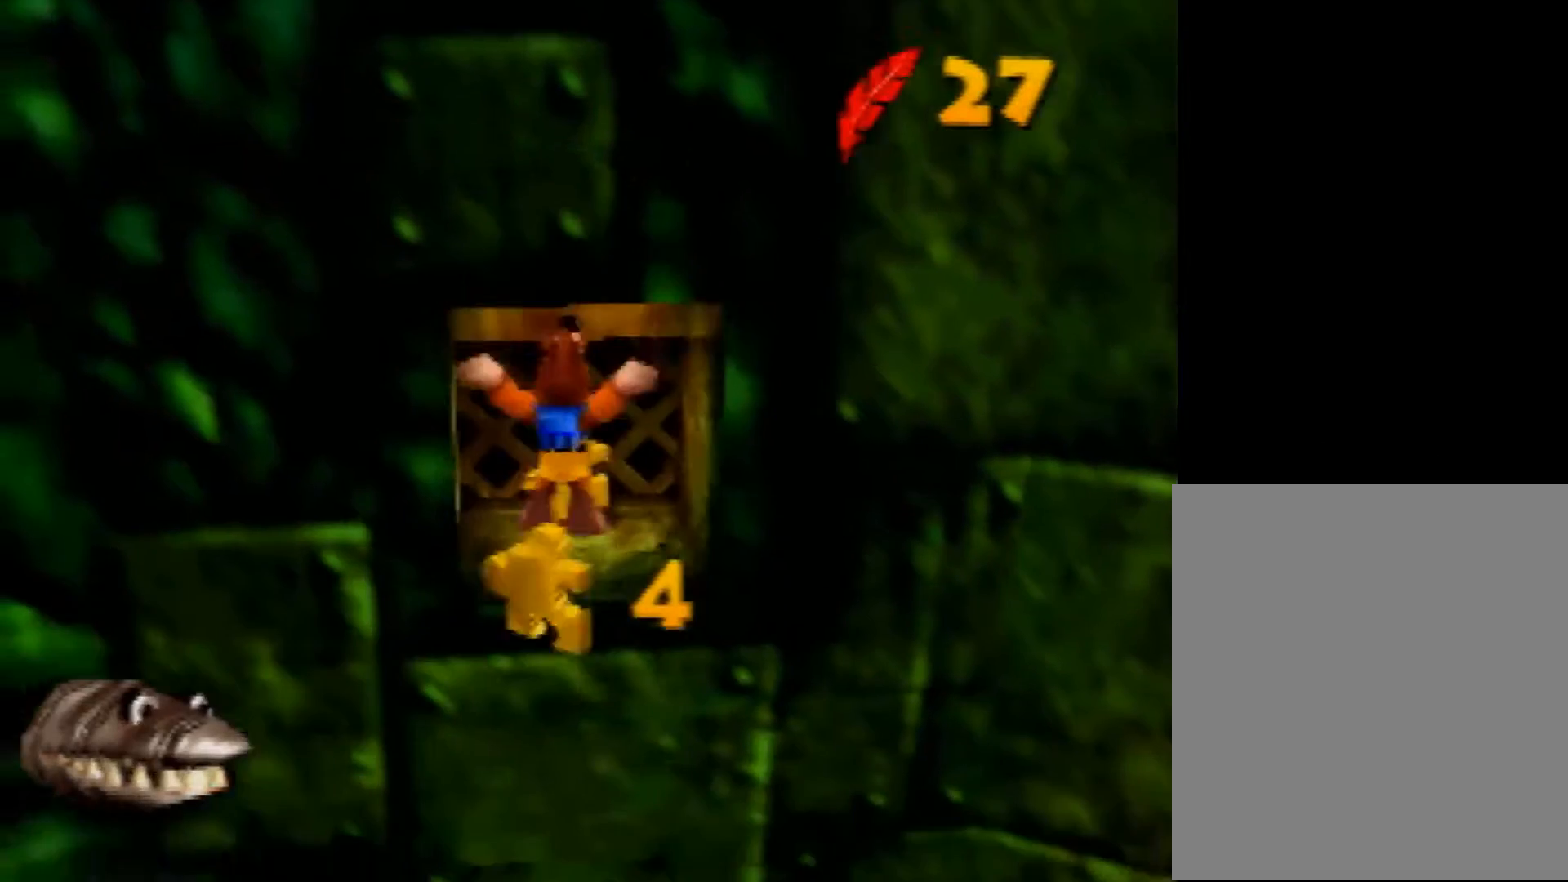
{"buttons": [], "left_stick": "up", "events": [[120, "A", "up"], [200, "A", "down"], [280, "A", "up"], [360, "A", "down"], [400, "A", "up"]]}
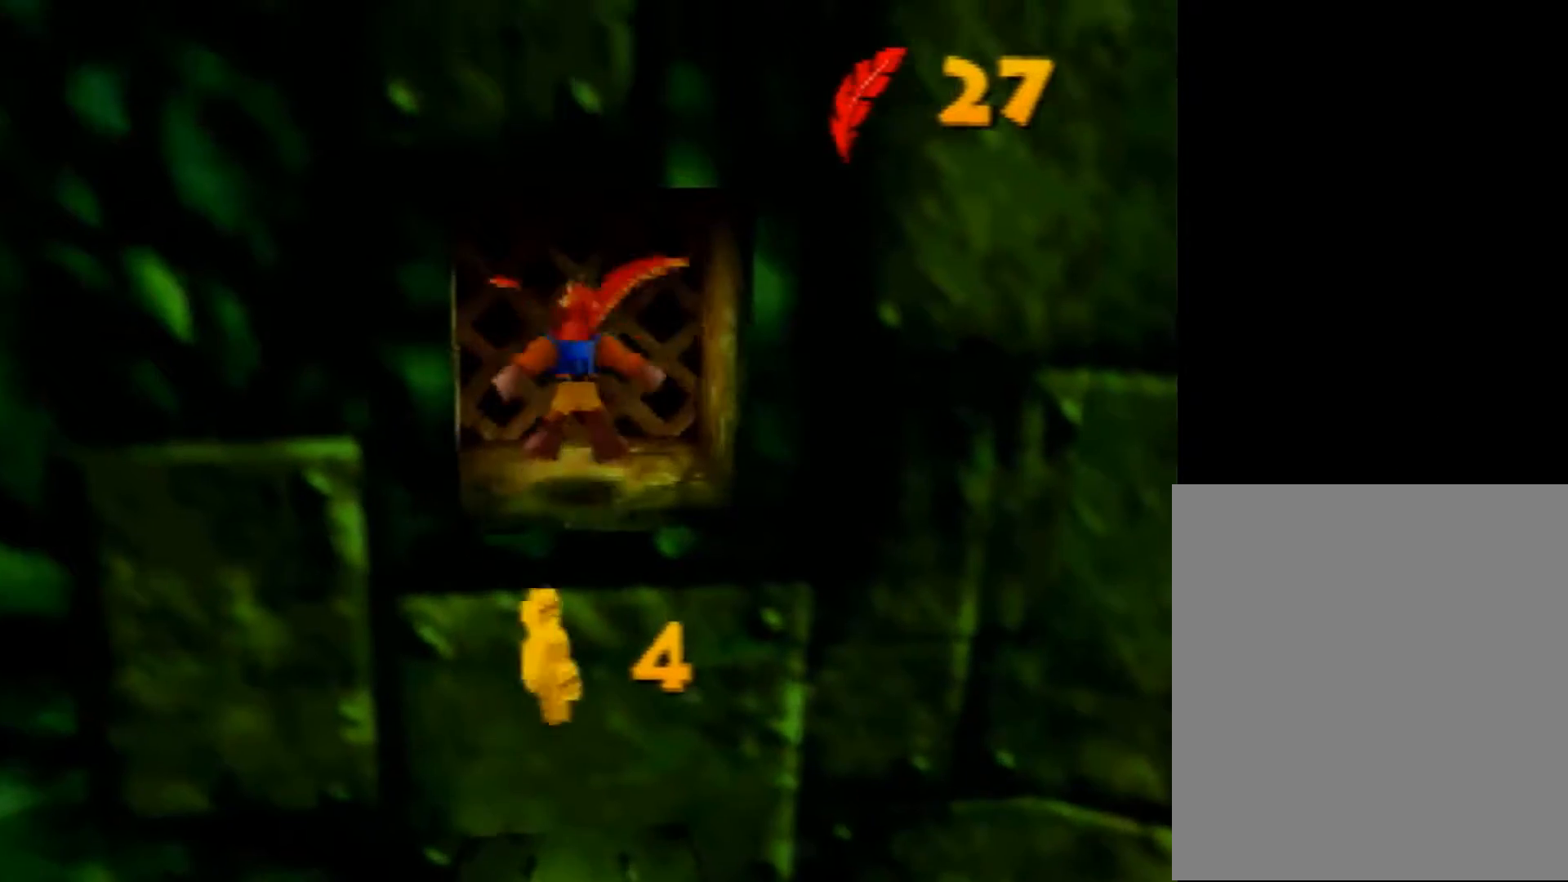
{"buttons": [], "left_stick": "center", "events": [[80, "left_stick", "center"]]}
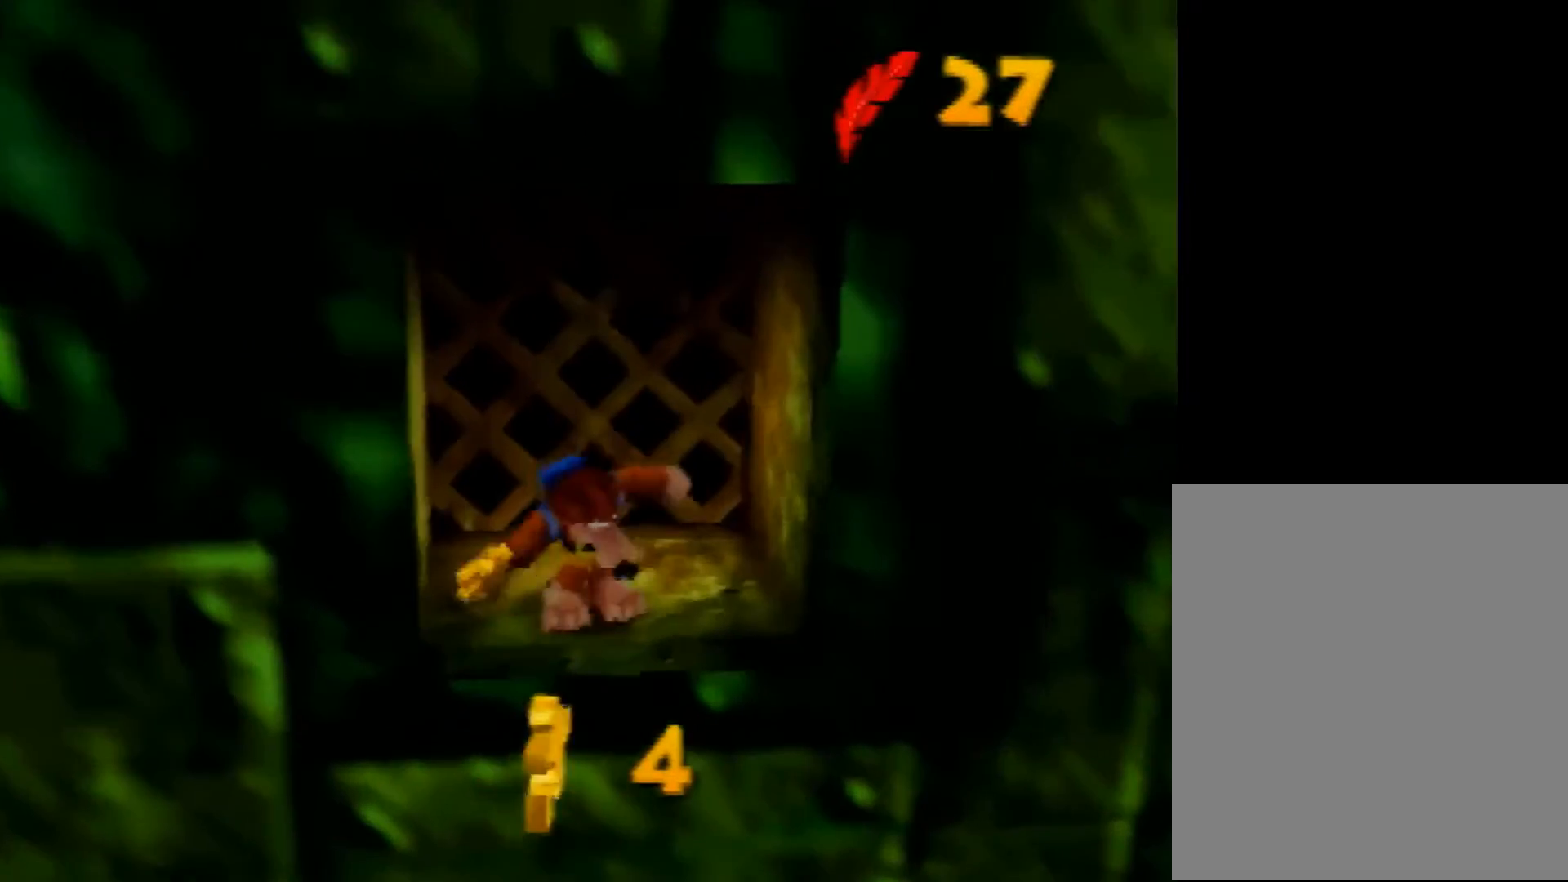
{"buttons": [], "left_stick": "center", "events": []}
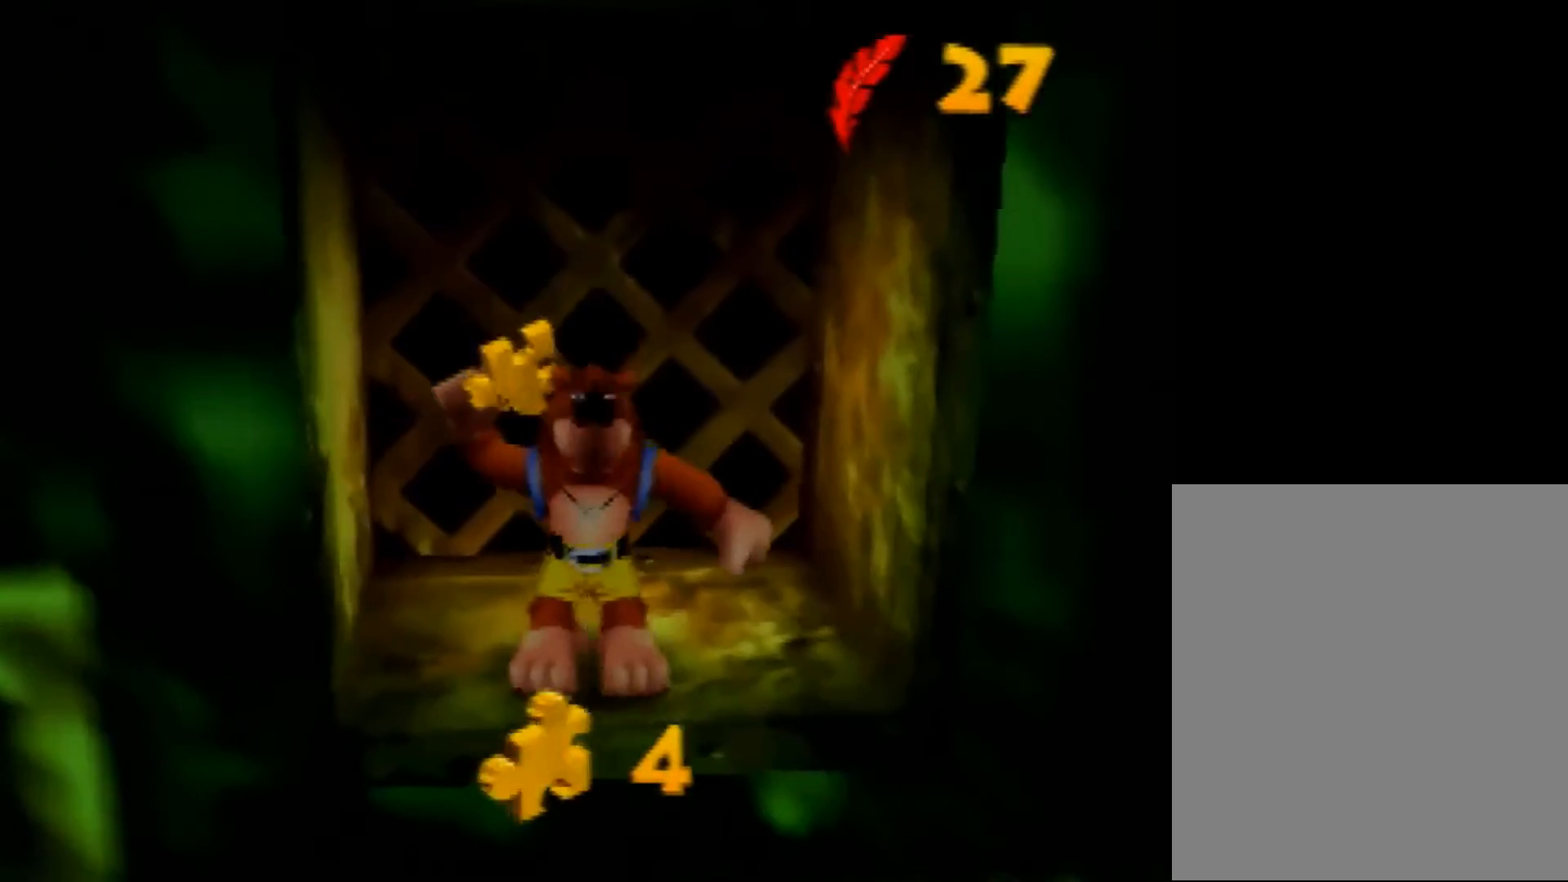
{"buttons": [], "left_stick": "center", "events": []}
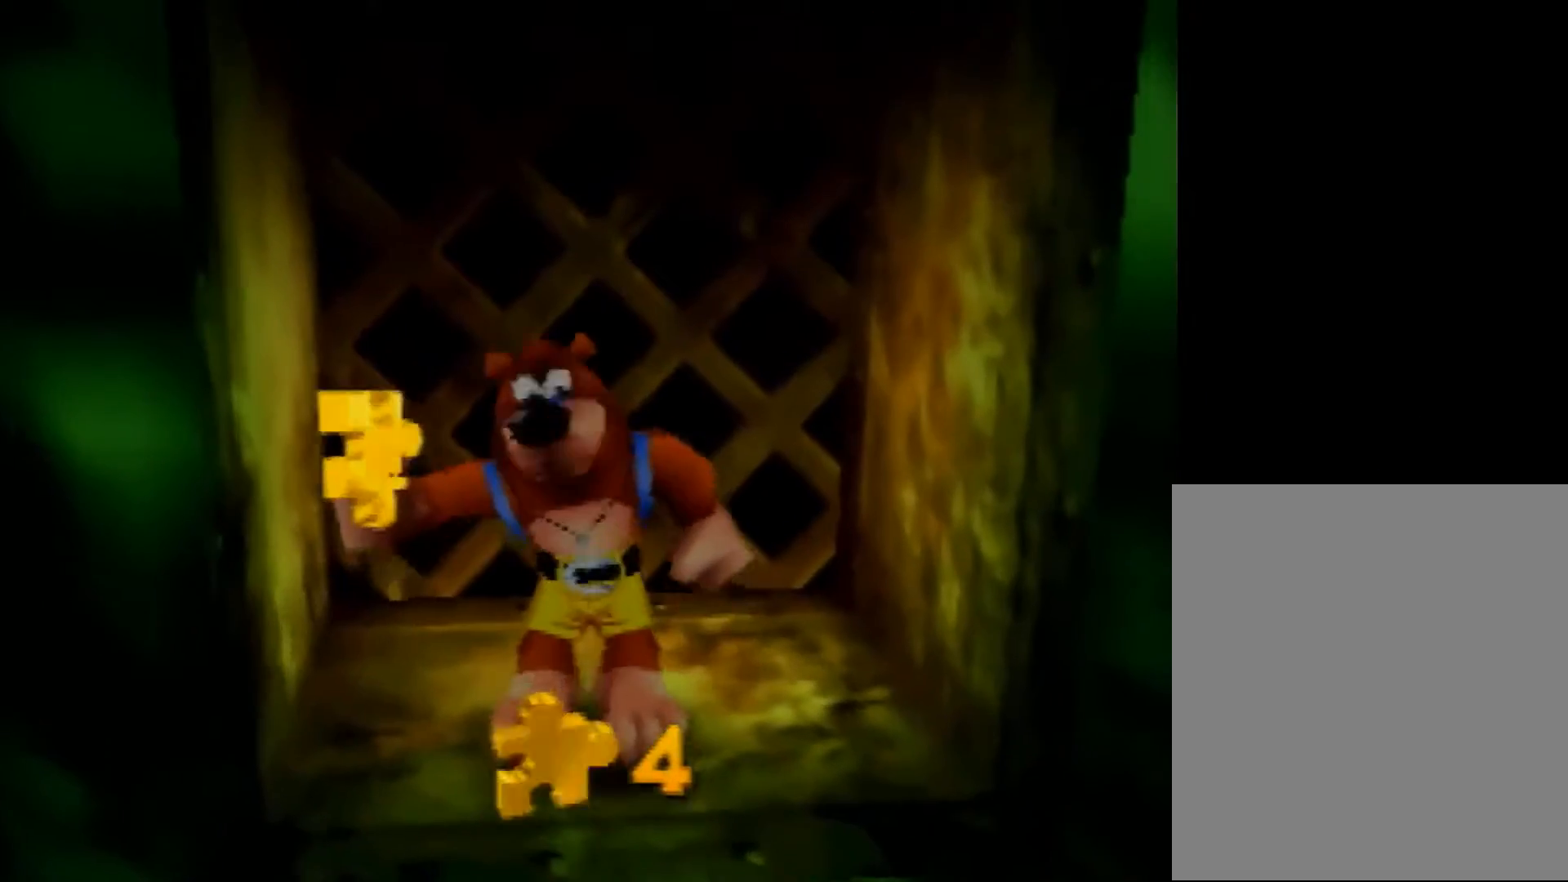
{"buttons": [], "left_stick": "center", "events": []}
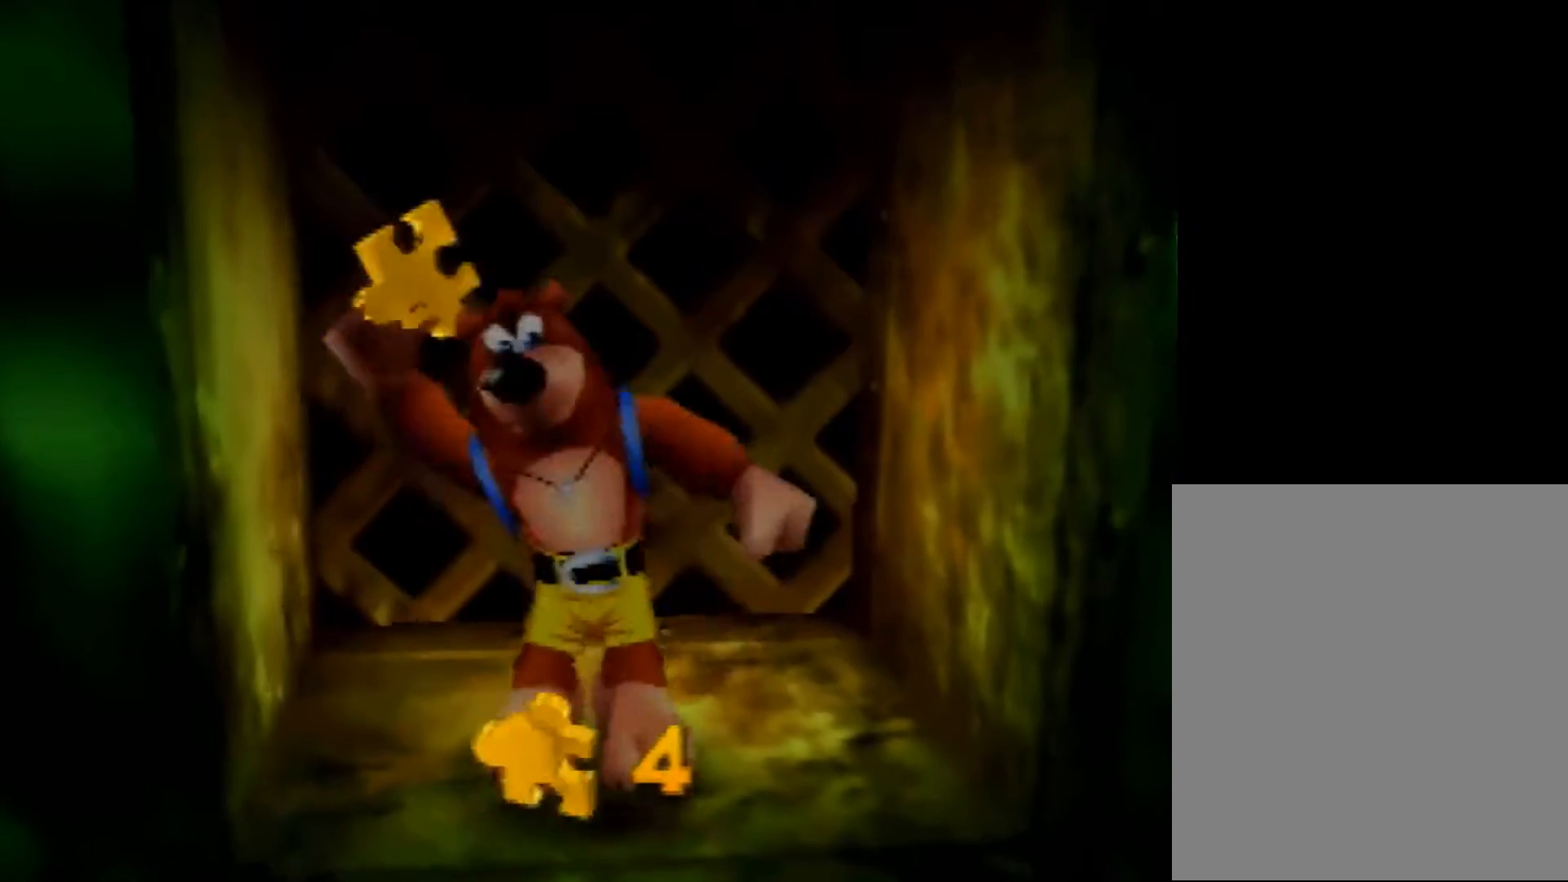
{"buttons": [], "left_stick": "center", "events": []}
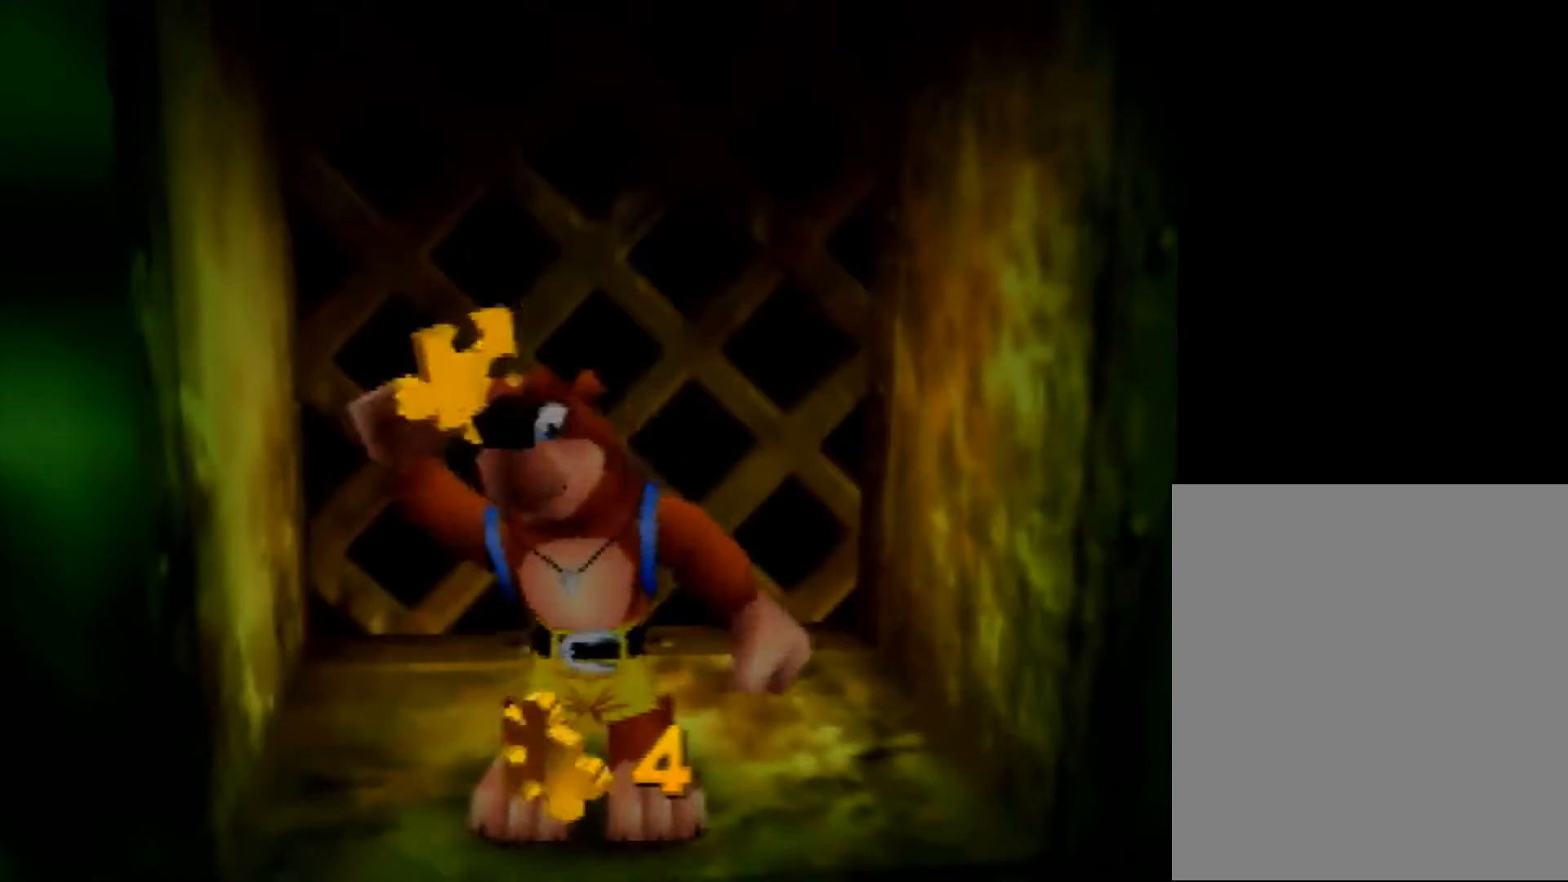
{"buttons": [], "left_stick": "center", "events": []}
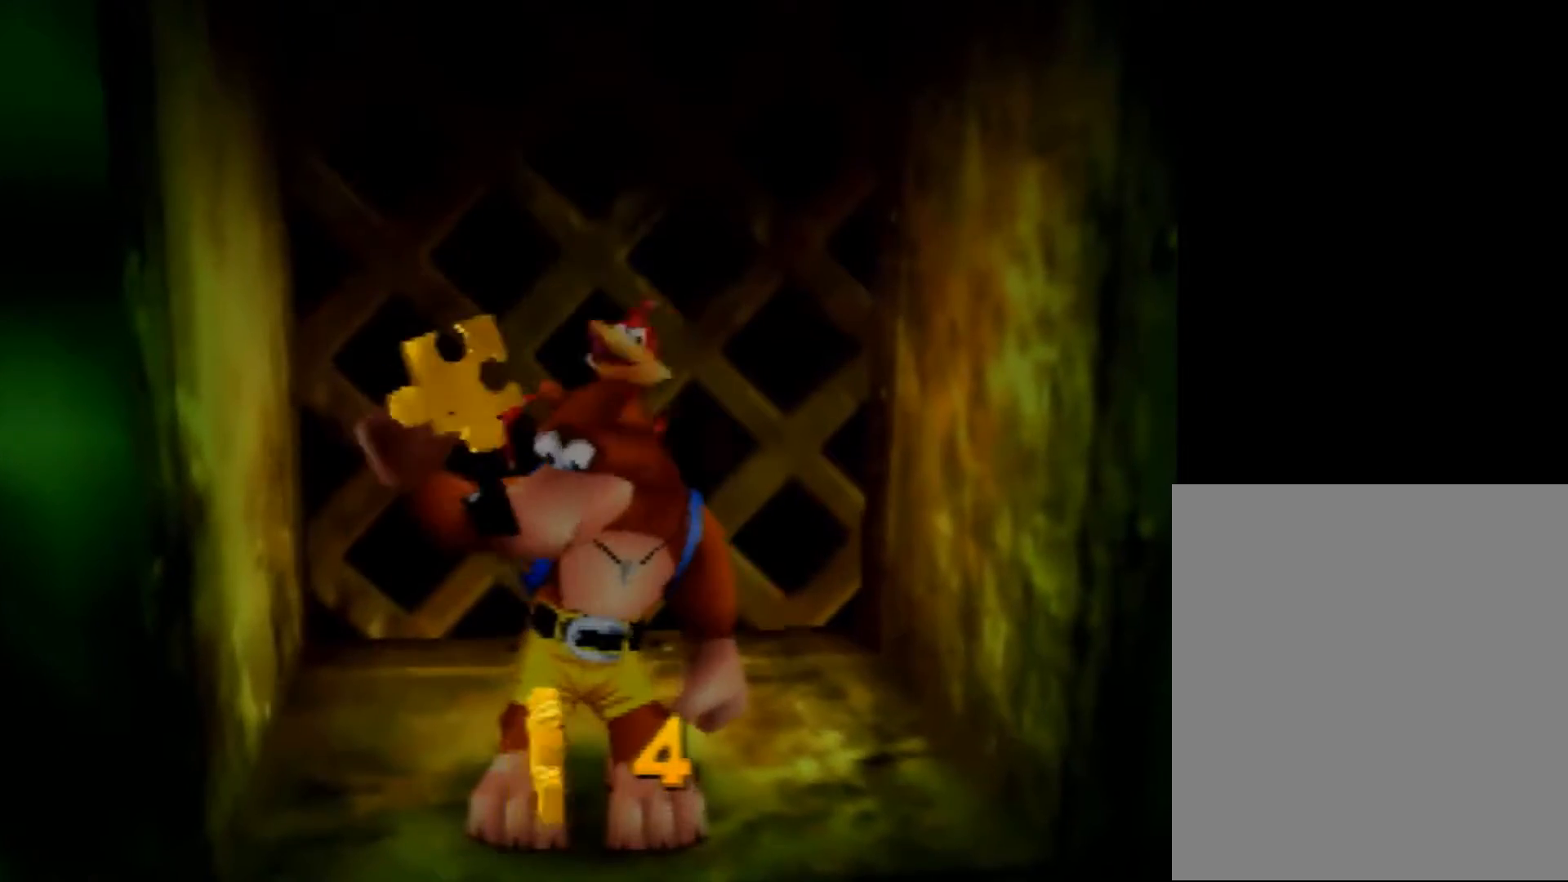
{"buttons": [], "left_stick": "center", "events": []}
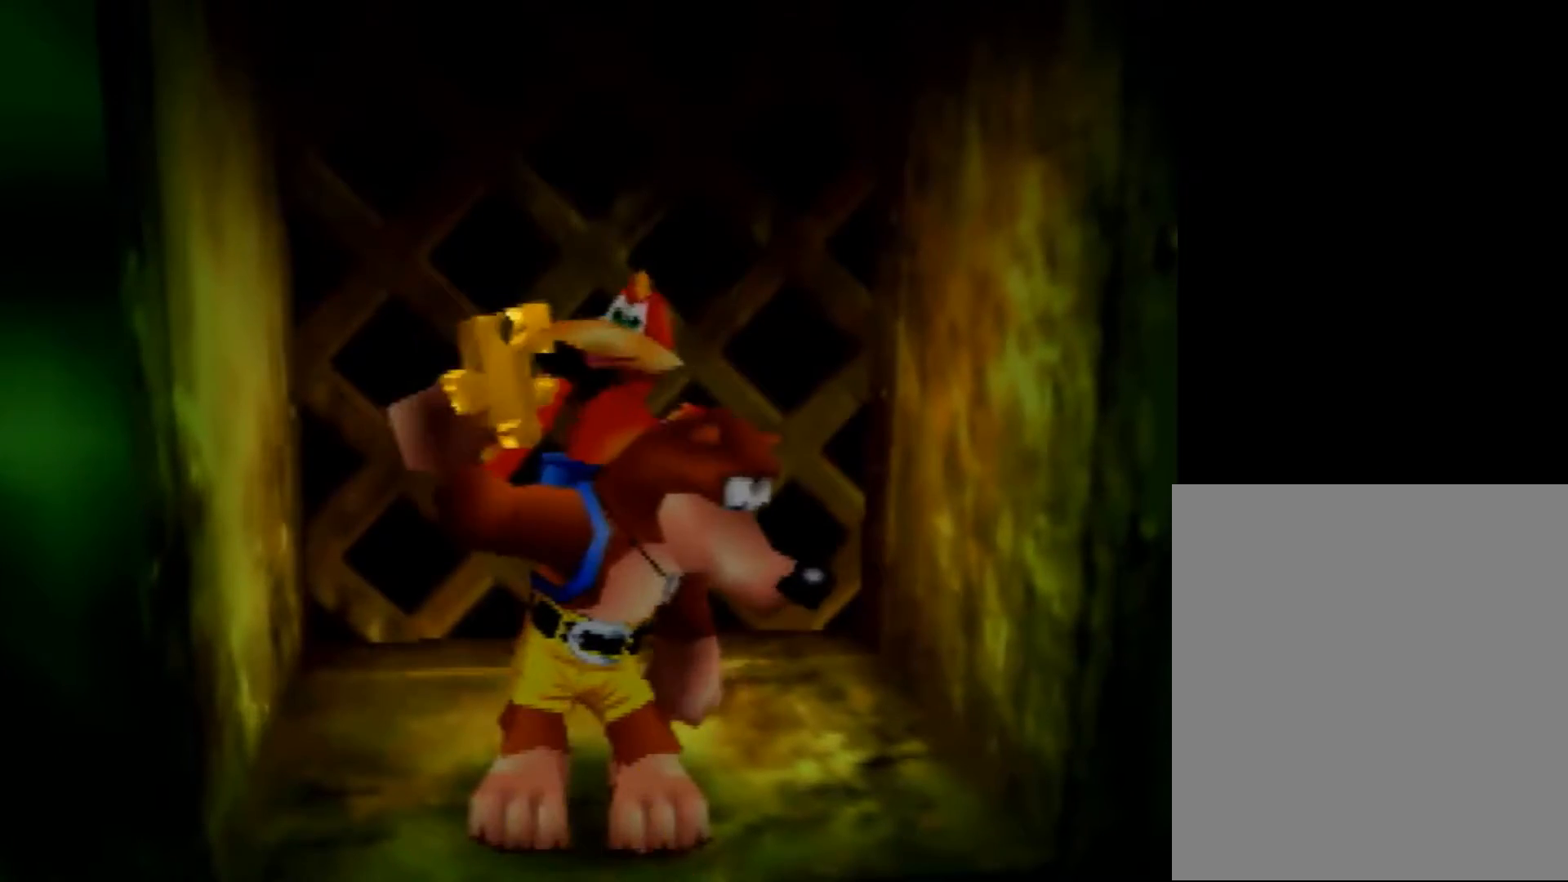
{"buttons": [], "left_stick": "center", "events": []}
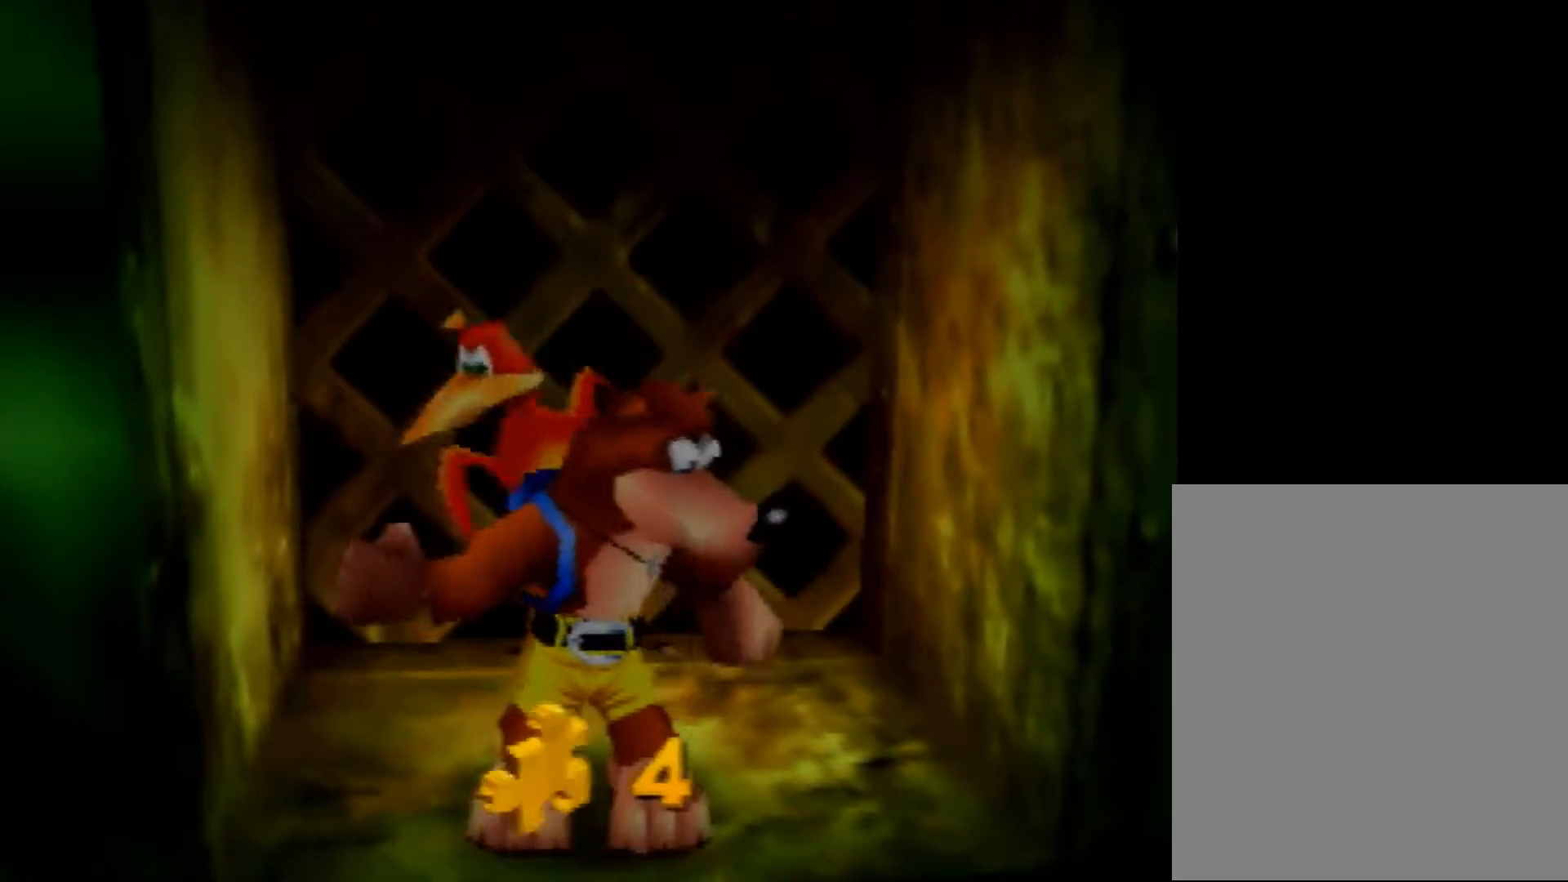
{"buttons": [], "left_stick": "down", "events": [[520, "left_stick", "down"]]}
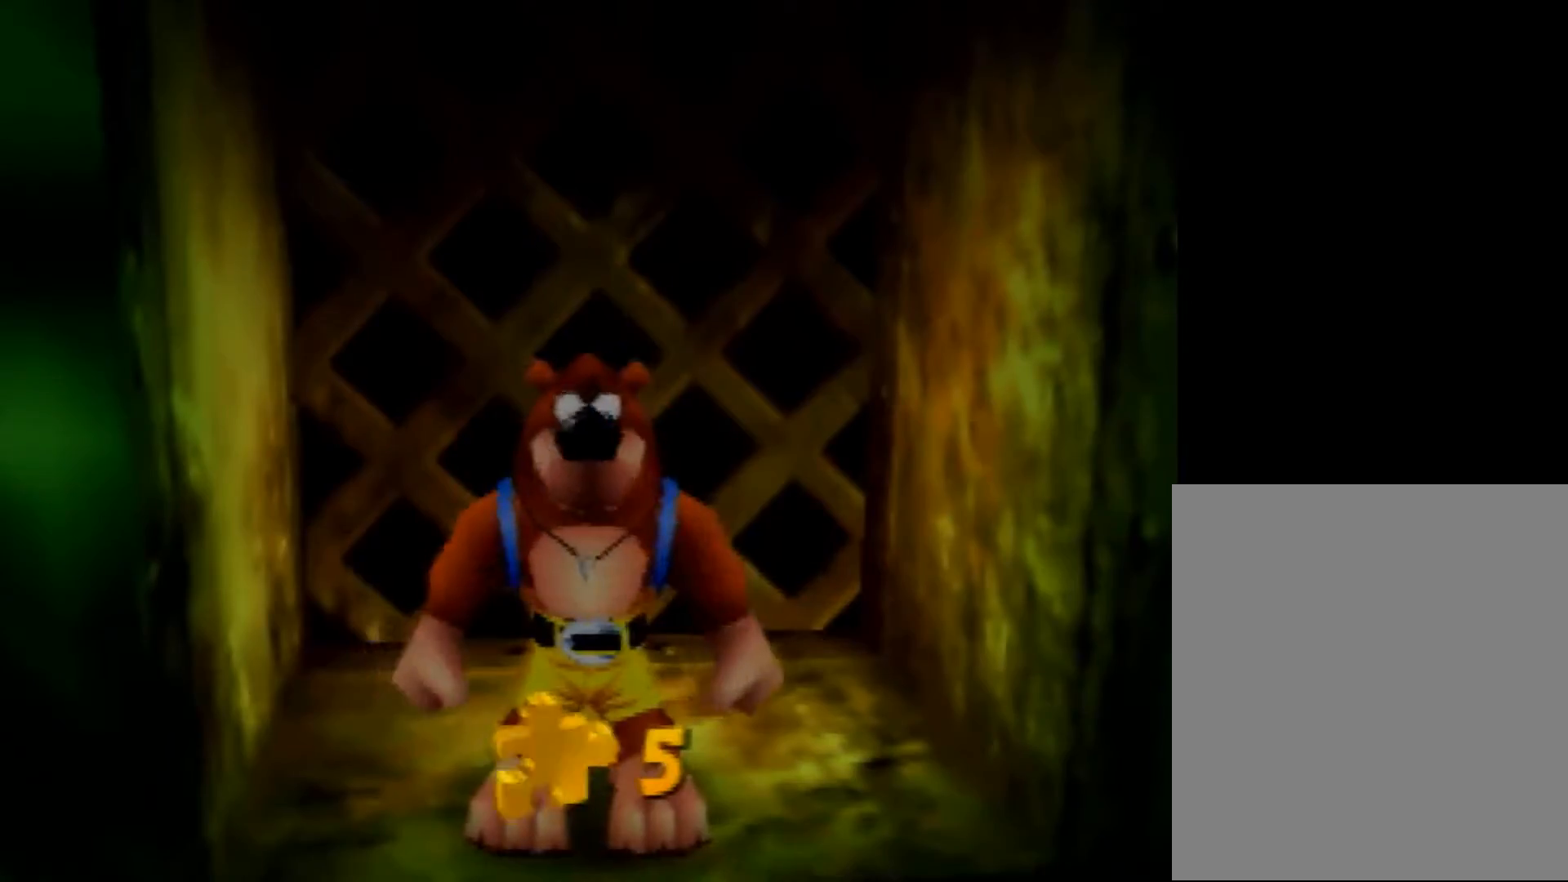
{"buttons": ["Z"], "left_stick": "left", "events": [[200, "Z", "down"], [280, "C_LEFT", "down"], [280, "left_stick", "center"], [400, "C_LEFT", "up"], [480, "left_stick", "left"]]}
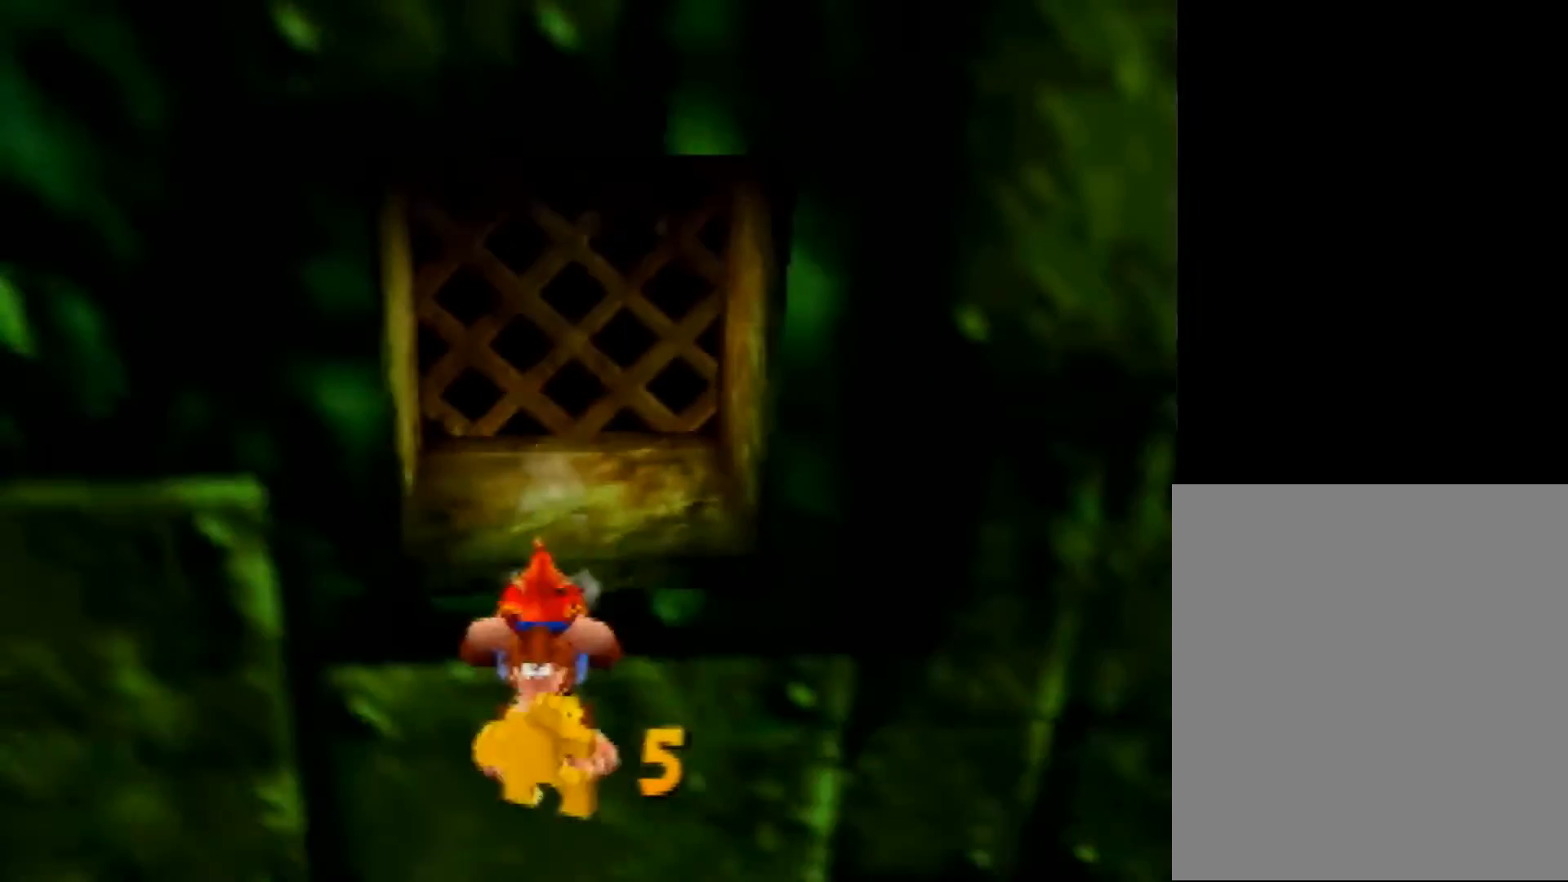
{"buttons": ["Z"], "left_stick": "left", "events": []}
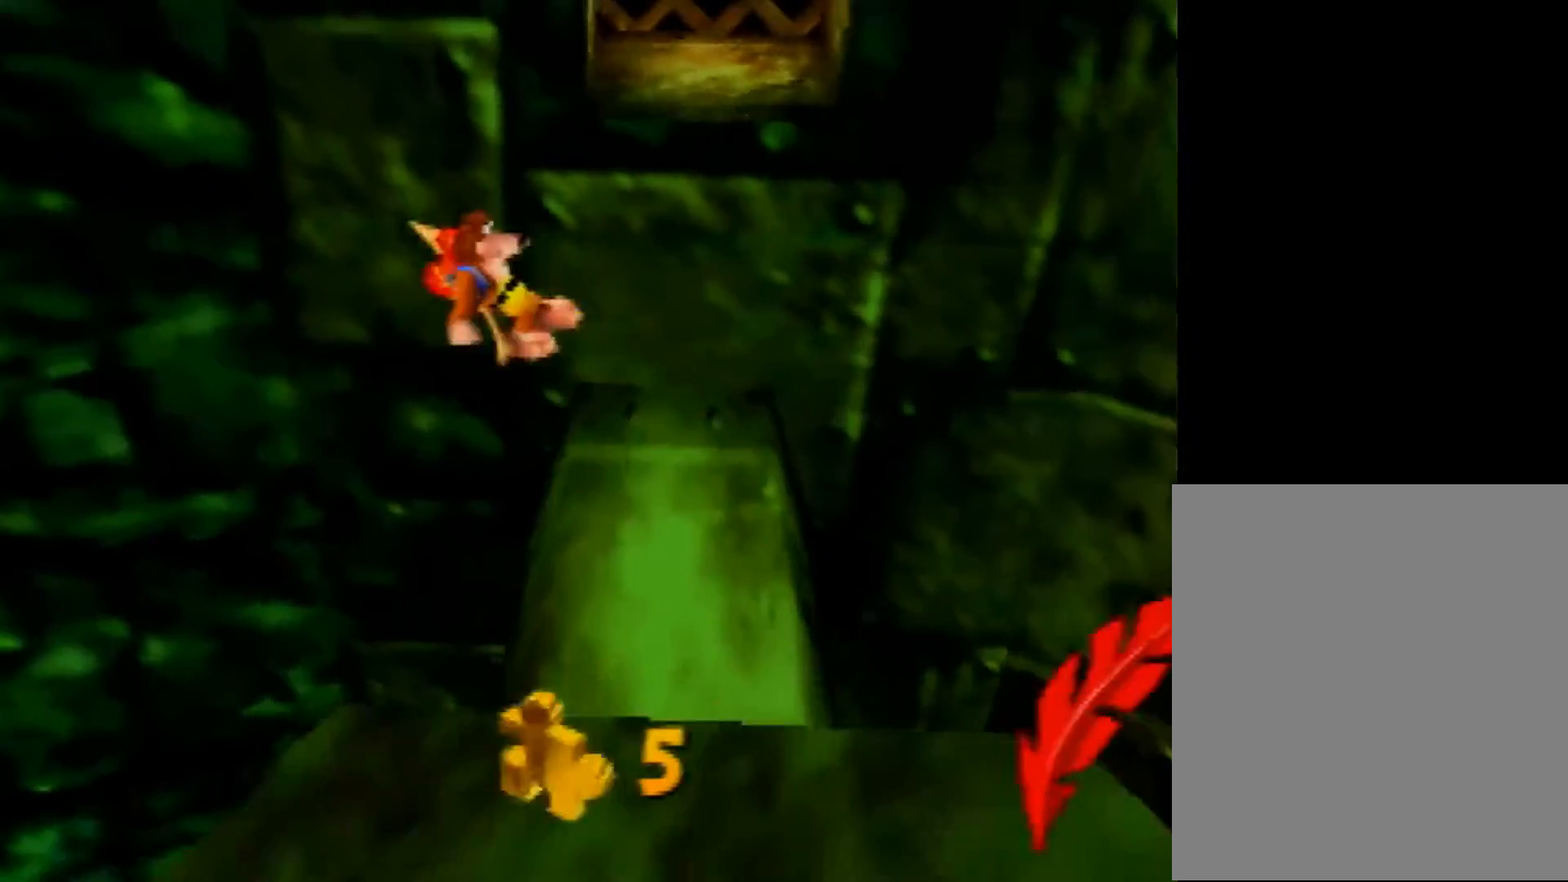
{"buttons": ["Z"], "left_stick": "down-left", "events": [[400, "left_stick", "down-left"]]}
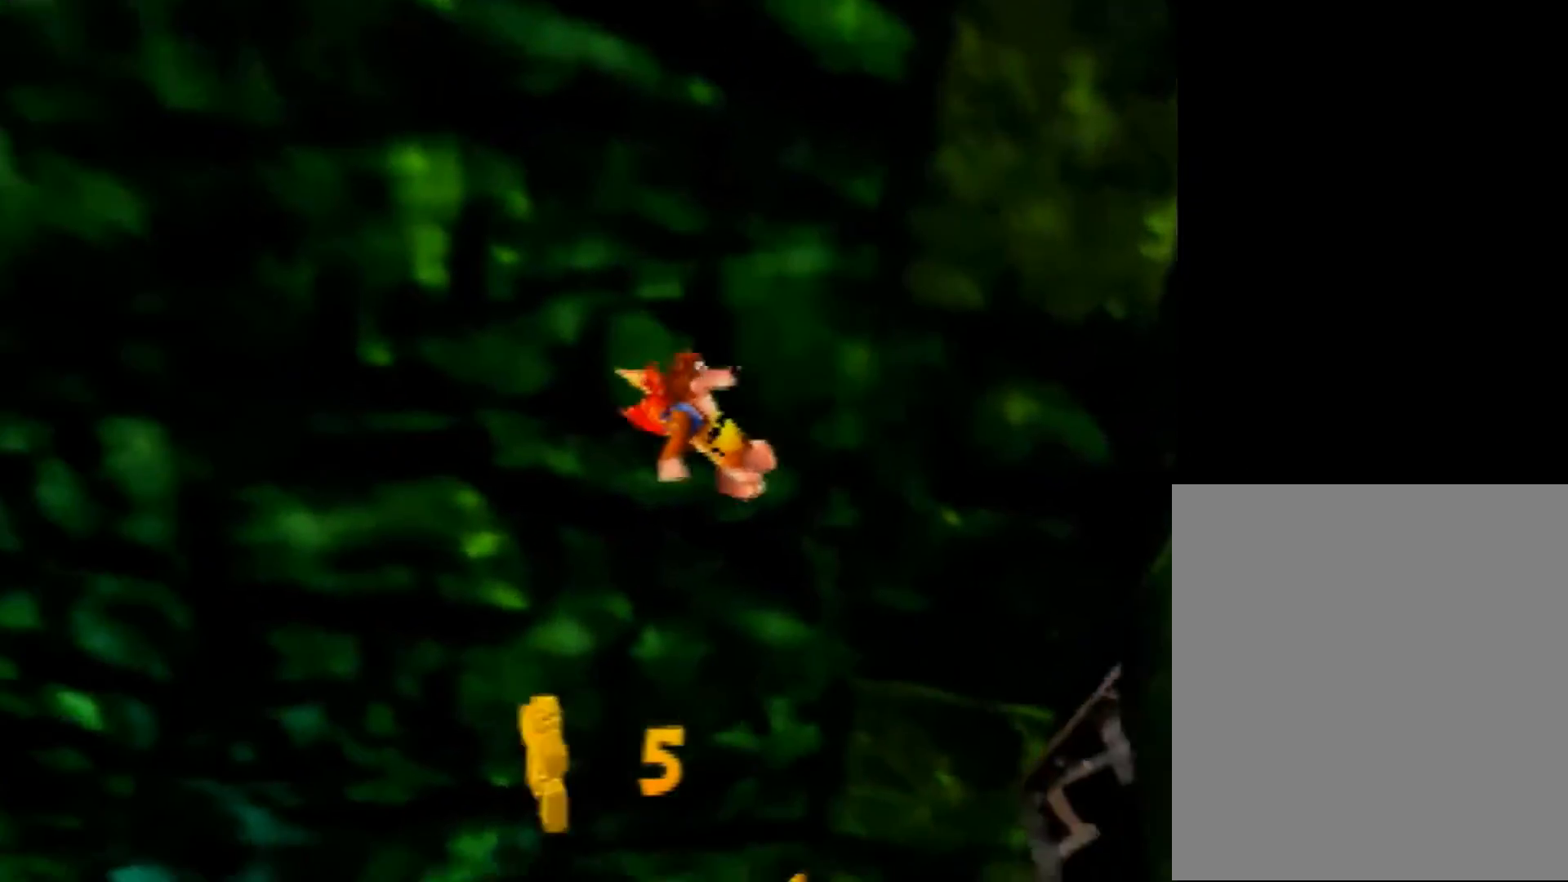
{"buttons": ["Z"], "left_stick": "down-left", "events": []}
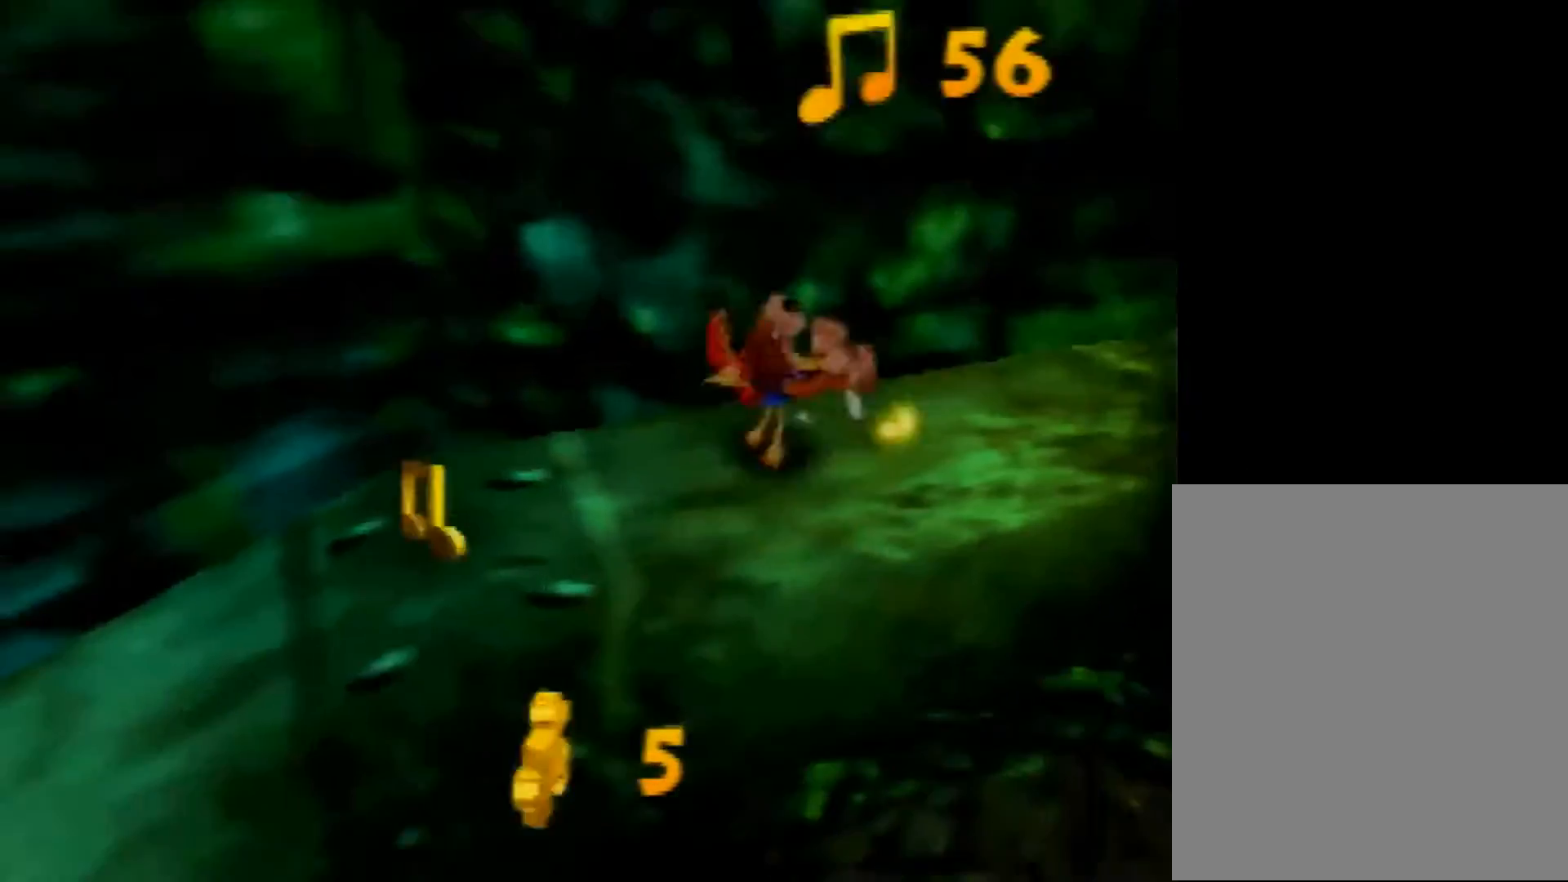
{"buttons": ["Z"], "left_stick": "down-left", "events": [[40, "A", "down"], [400, "A", "up"]]}
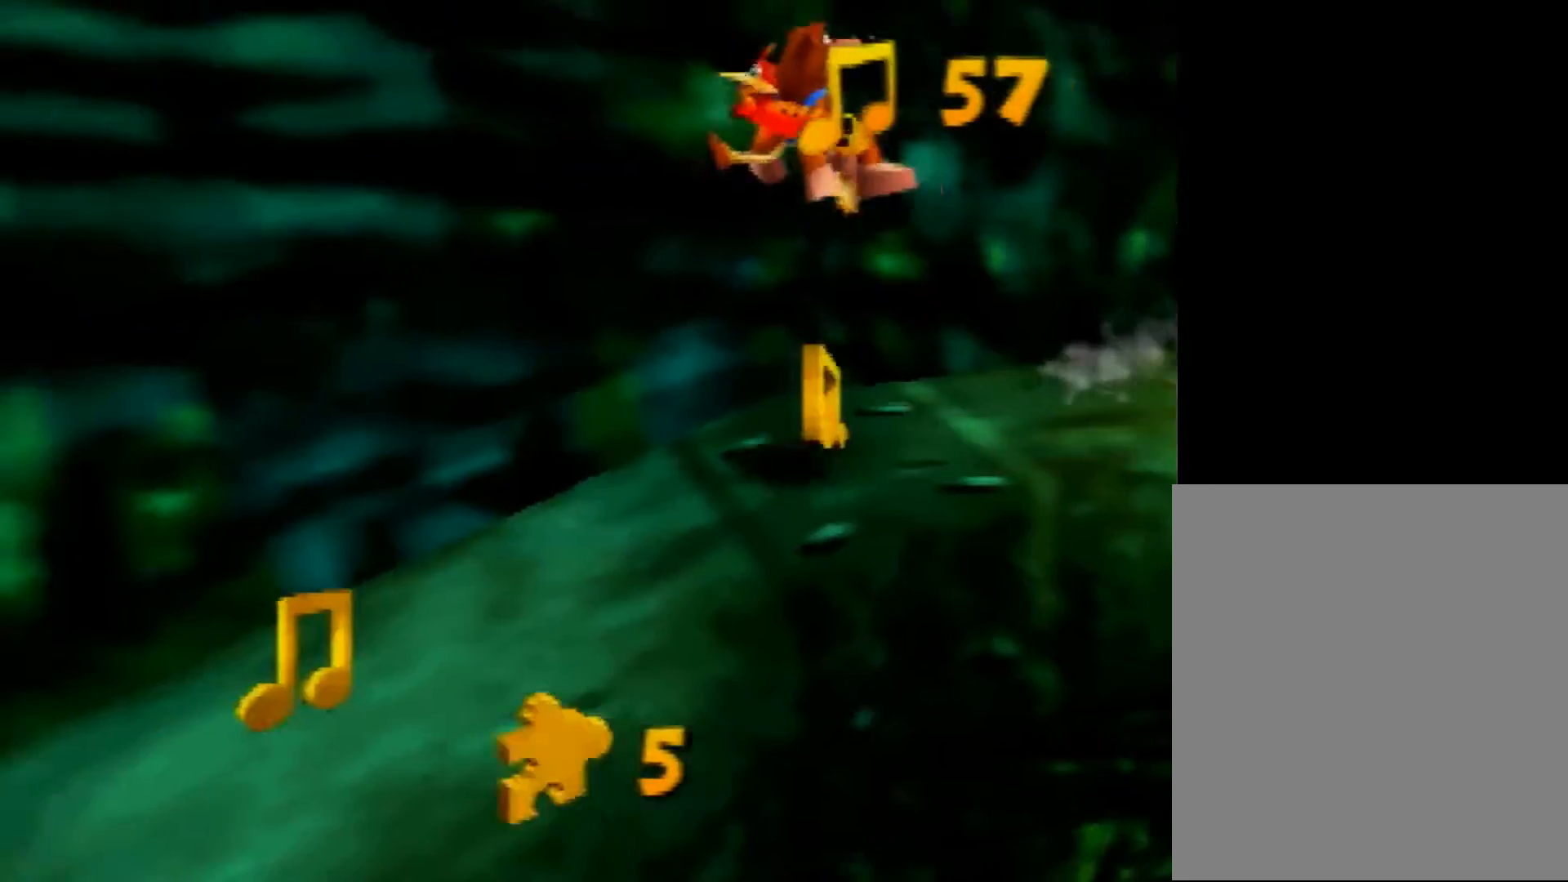
{"buttons": ["Z"], "left_stick": "down-left", "events": []}